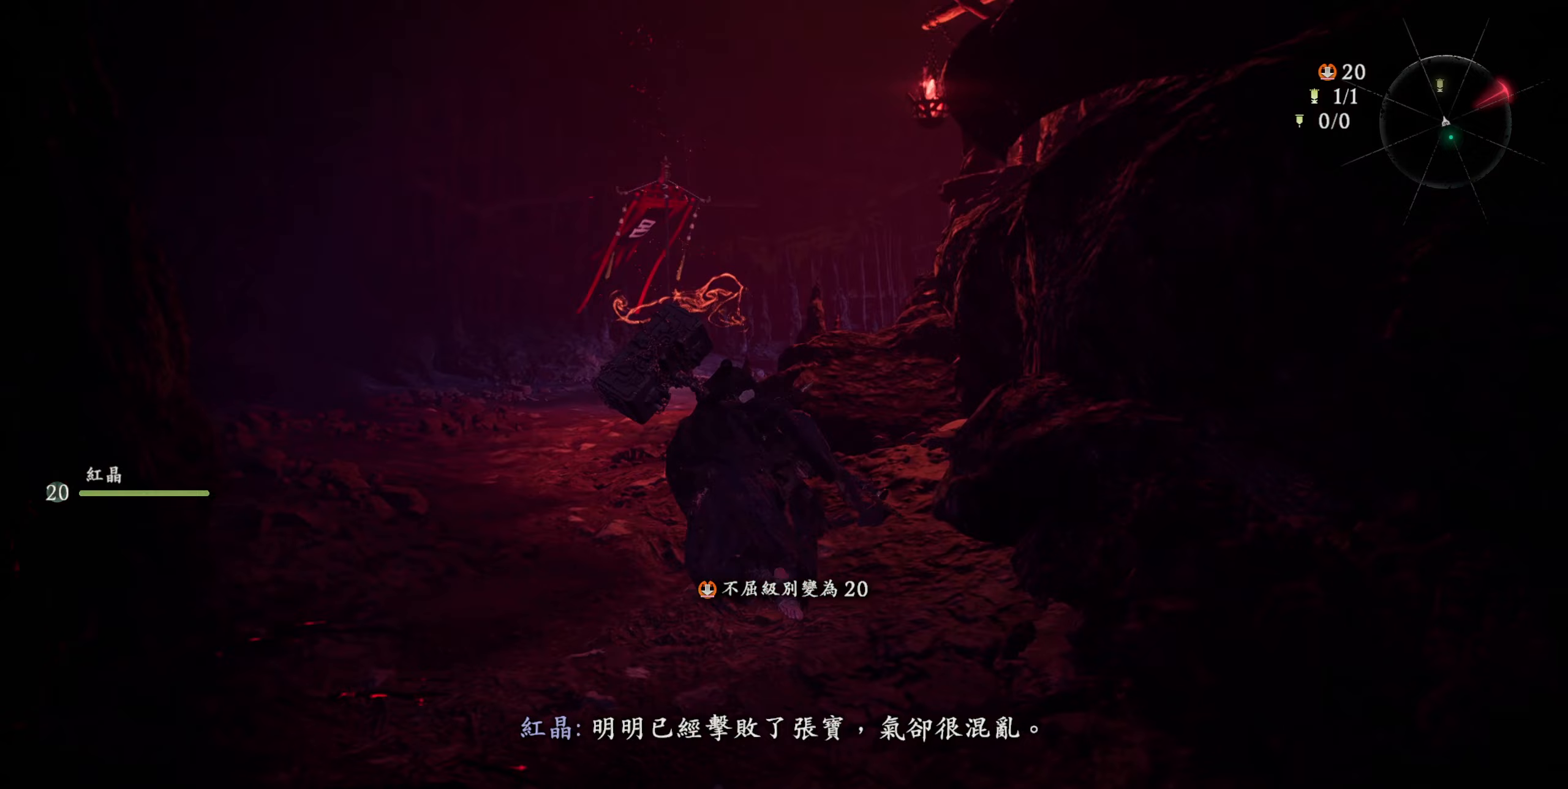
Gameplay with a controller (PlayStation layout); each line is a JSON object with the inputs held at the frame after it (dt_ms = milliseconds from this image to that frame). "events" lists button and stick changes between this image and that frame as [ms after this image, input, new state], when the widget could be followed in between.
{"dt_ms": 433, "buttons": [], "left_stick": "up", "right_stick": "center", "events": []}
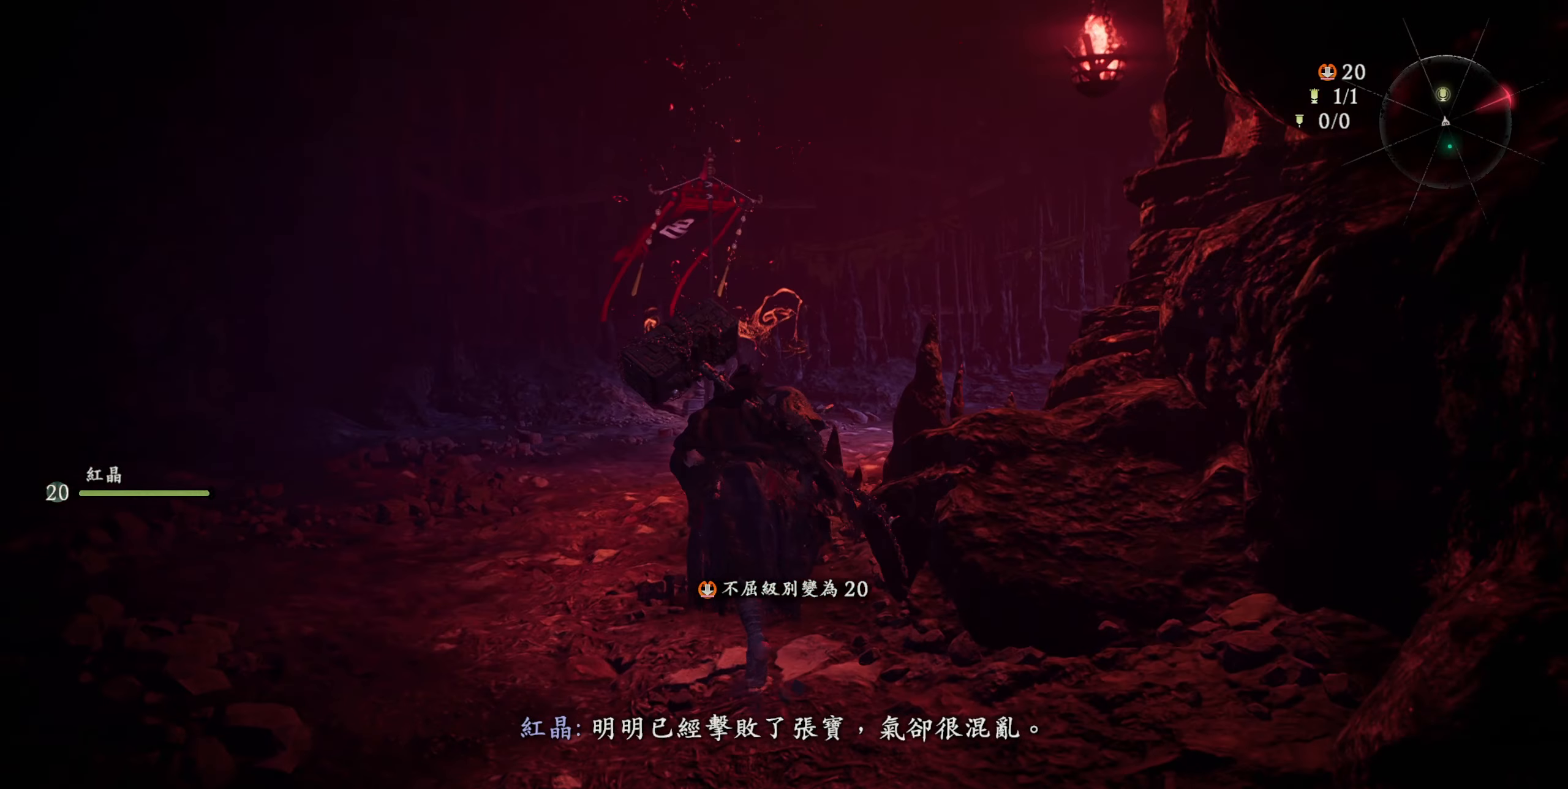
{"dt_ms": 500, "buttons": [], "left_stick": "up", "right_stick": "right", "events": [[384, "right_stick", "right"]]}
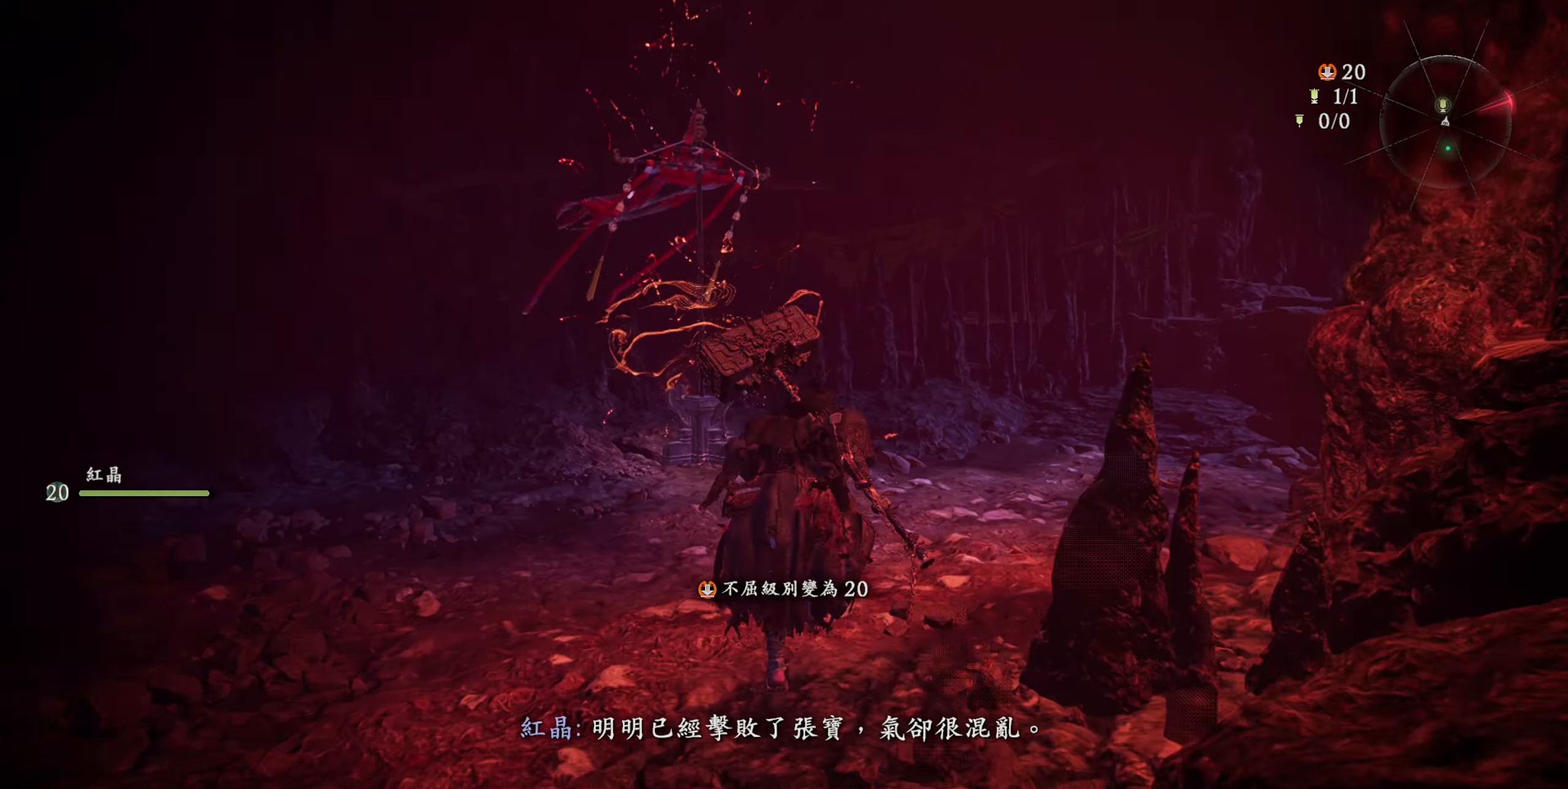
{"dt_ms": 500, "buttons": [], "left_stick": "up", "right_stick": "center", "events": [[184, "right_stick", "center"]]}
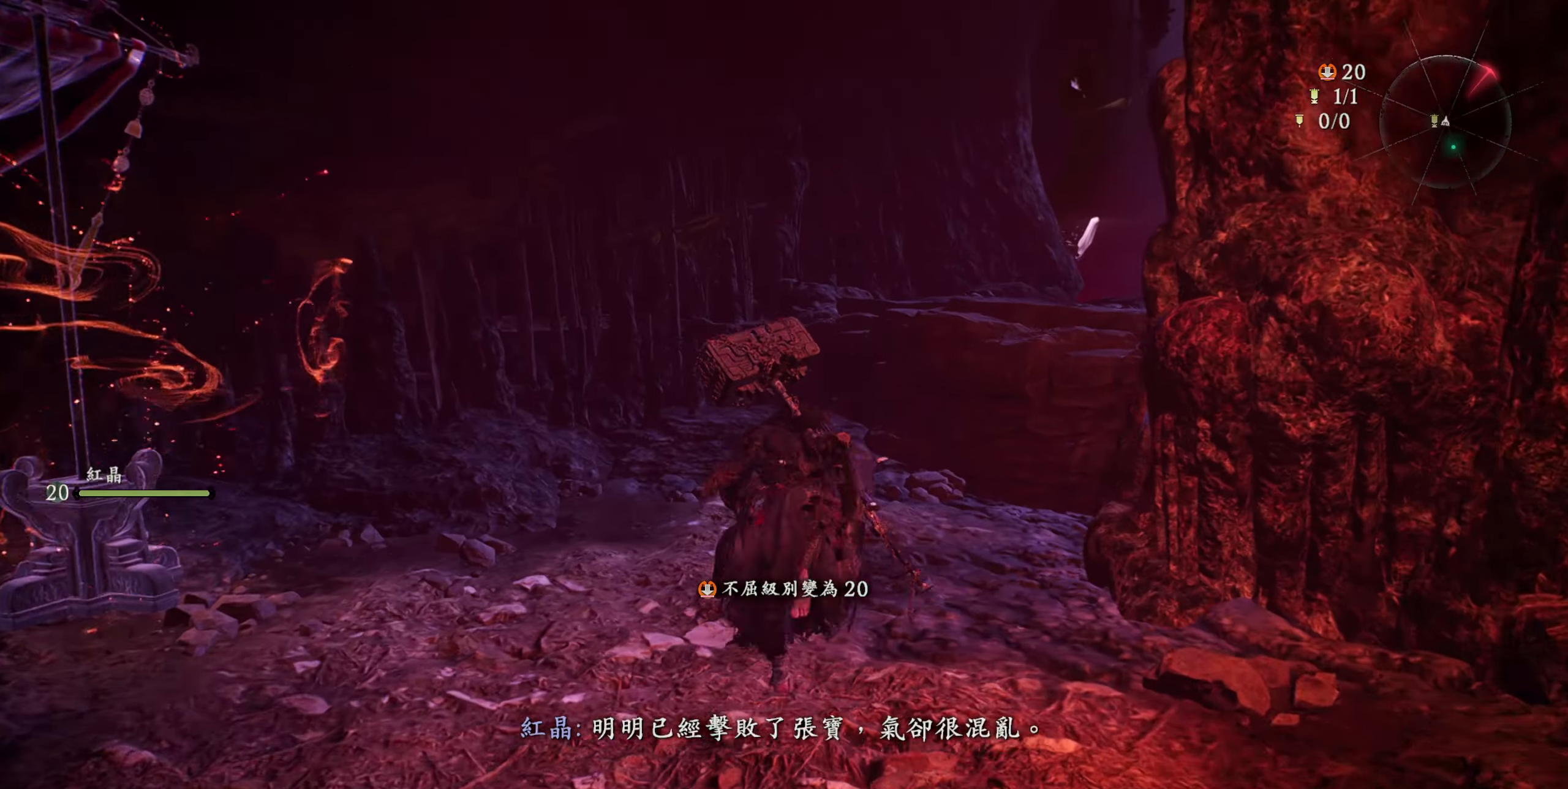
{"dt_ms": 500, "buttons": ["CROSS"], "left_stick": "up", "right_stick": "center", "events": [[350, "CROSS", "down"]]}
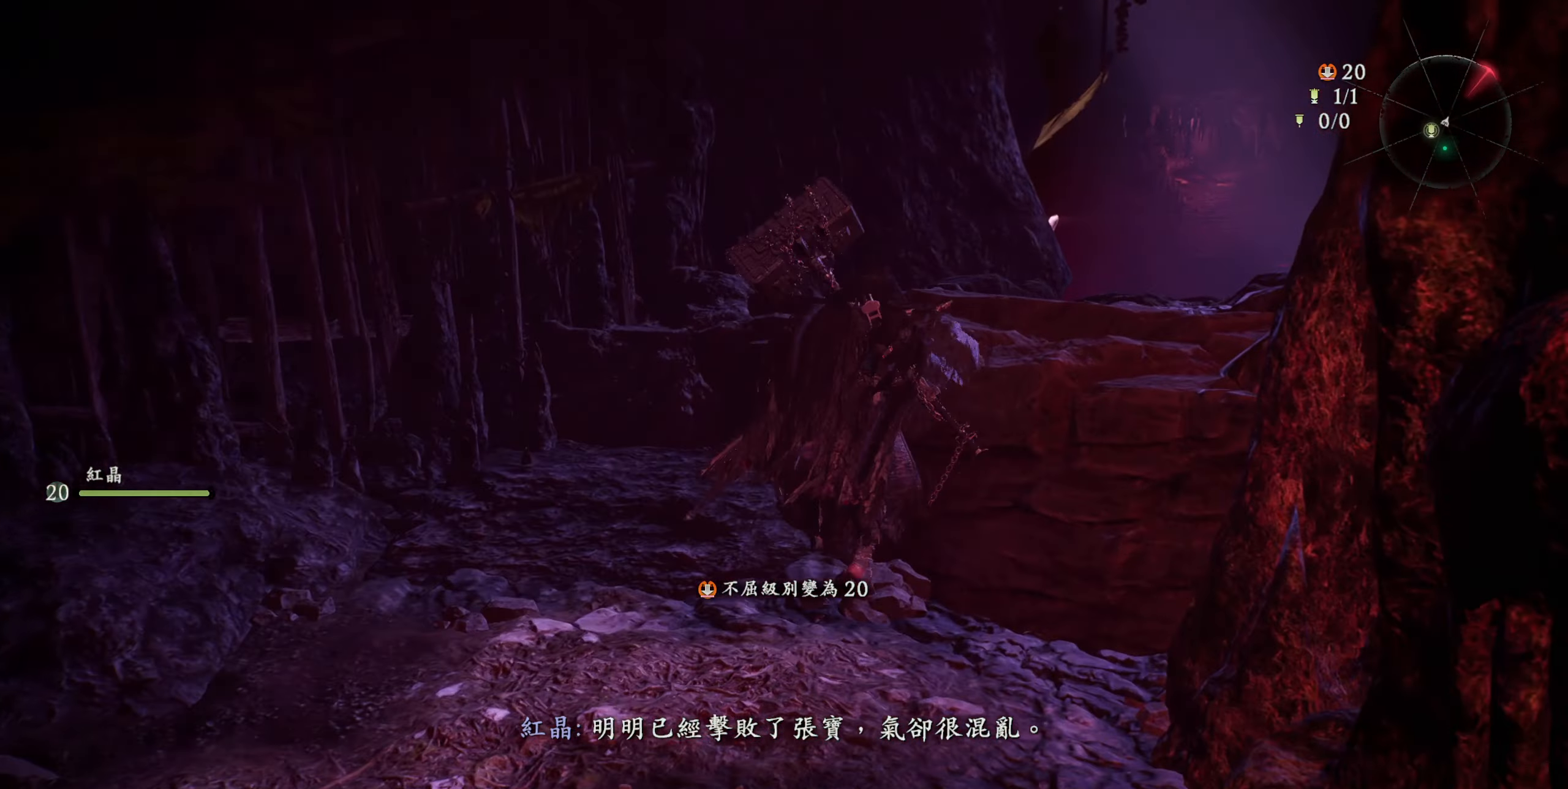
{"dt_ms": 500, "buttons": [], "left_stick": "up", "right_stick": "center", "events": [[34, "CROSS", "up"], [250, "right_stick", "up-right"], [450, "right_stick", "center"]]}
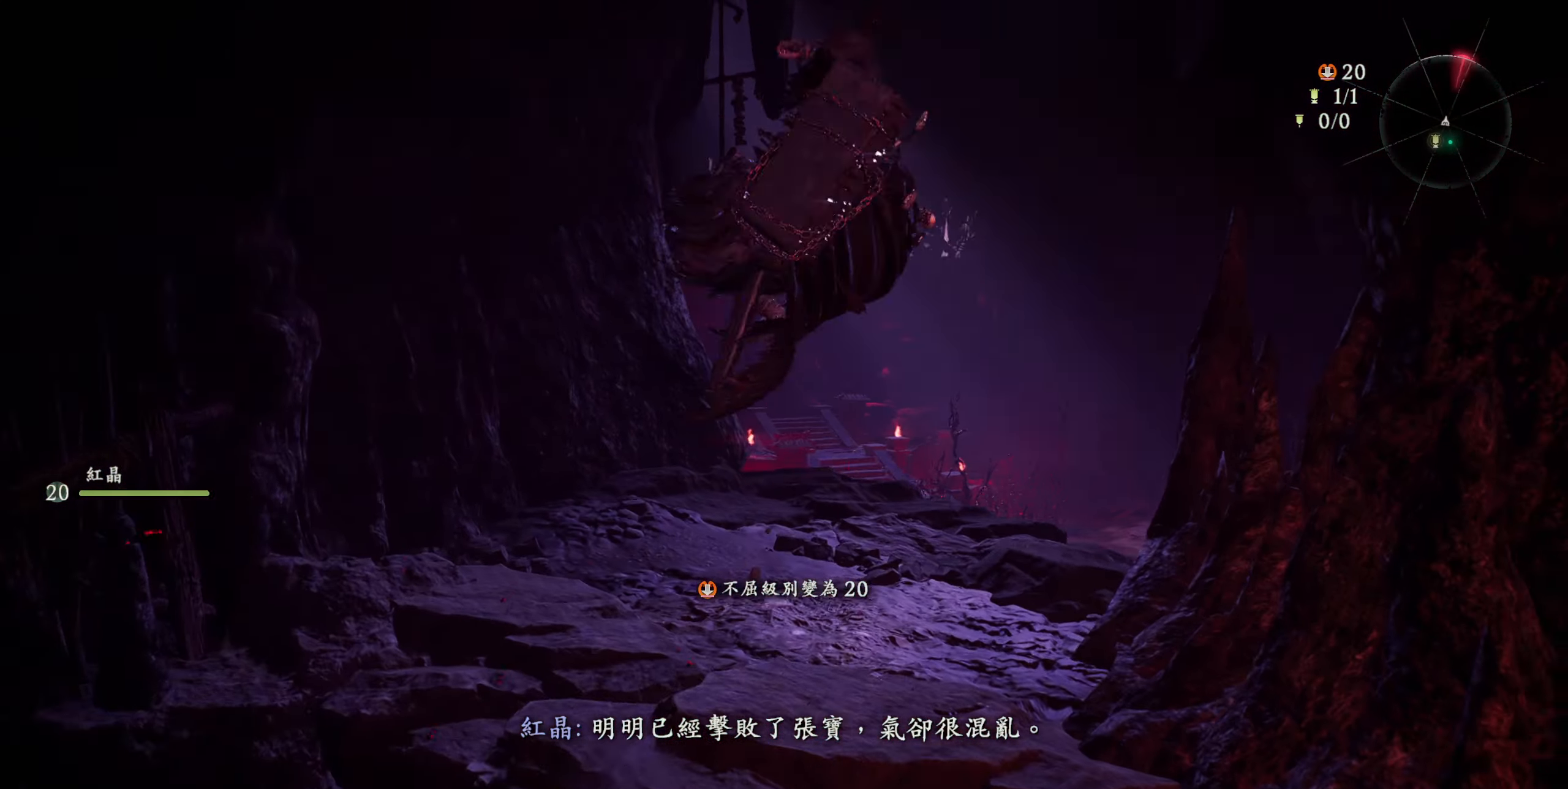
{"dt_ms": 500, "buttons": [], "left_stick": "up", "right_stick": "down", "events": [[500, "right_stick", "down"]]}
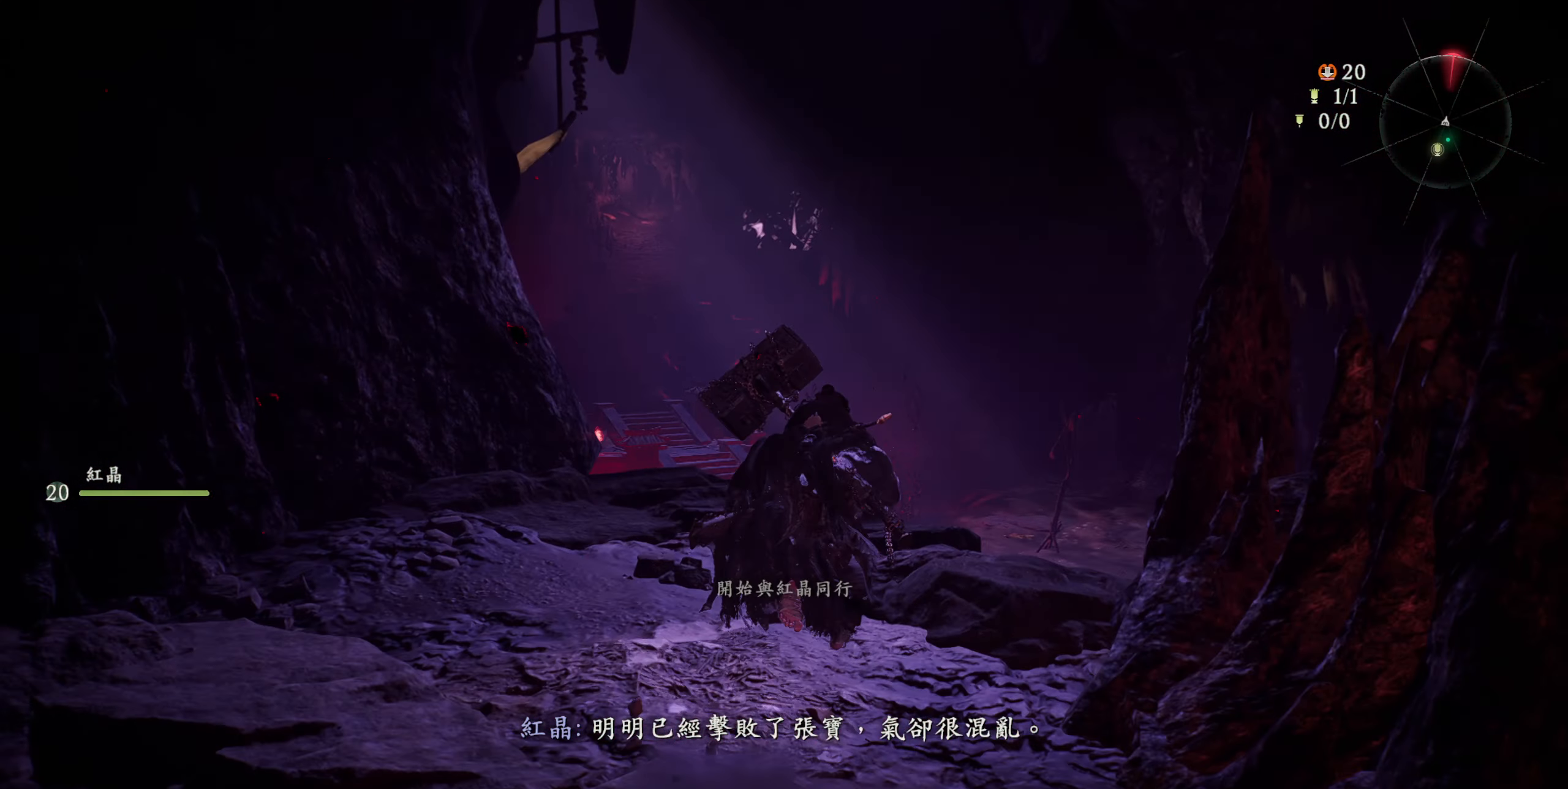
{"dt_ms": 500, "buttons": [], "left_stick": "up", "right_stick": "center", "events": [[184, "right_stick", "center"]]}
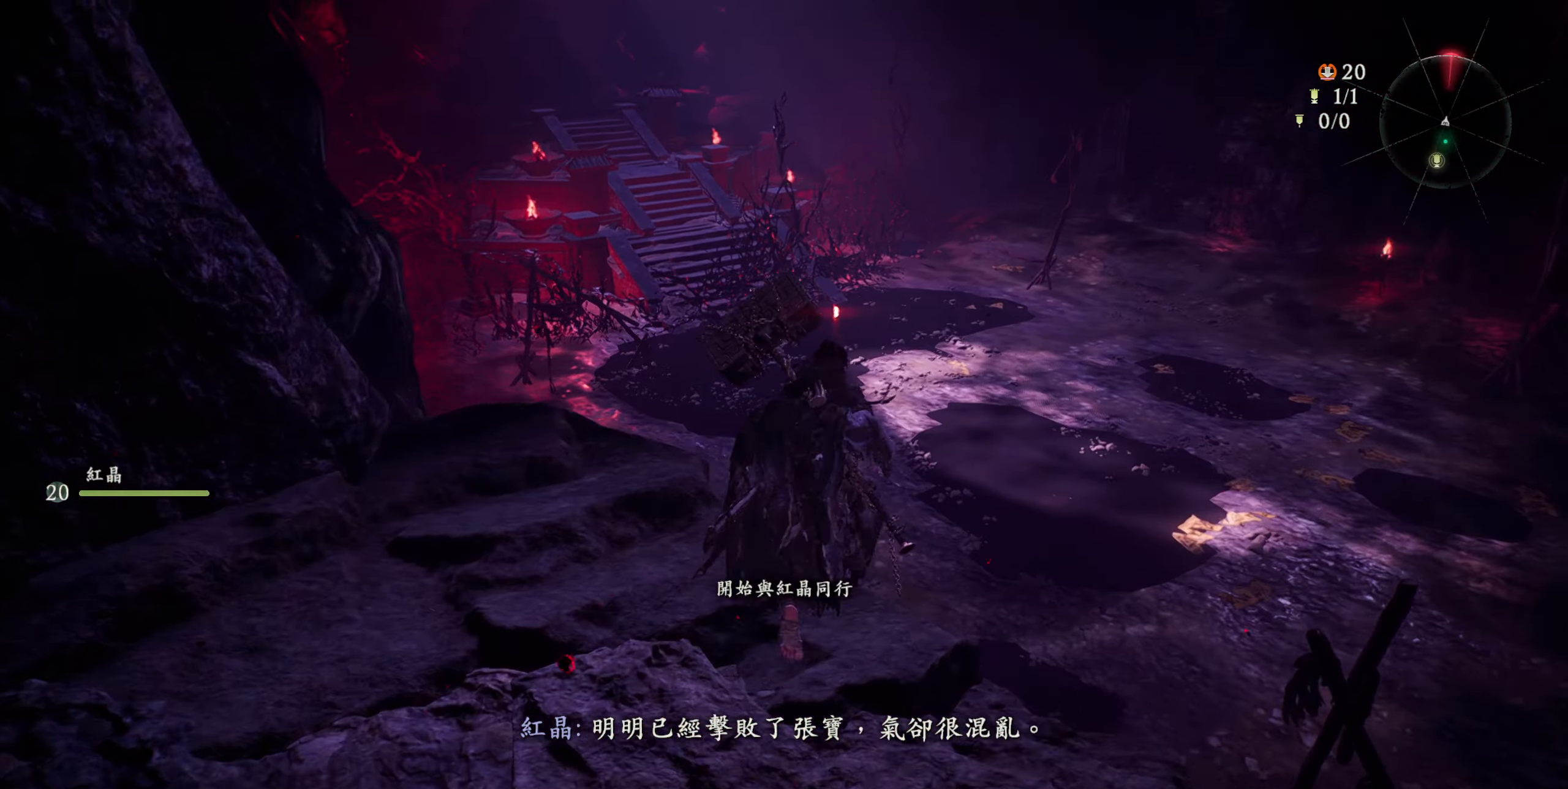
{"dt_ms": 500, "buttons": [], "left_stick": "up", "right_stick": "center", "events": []}
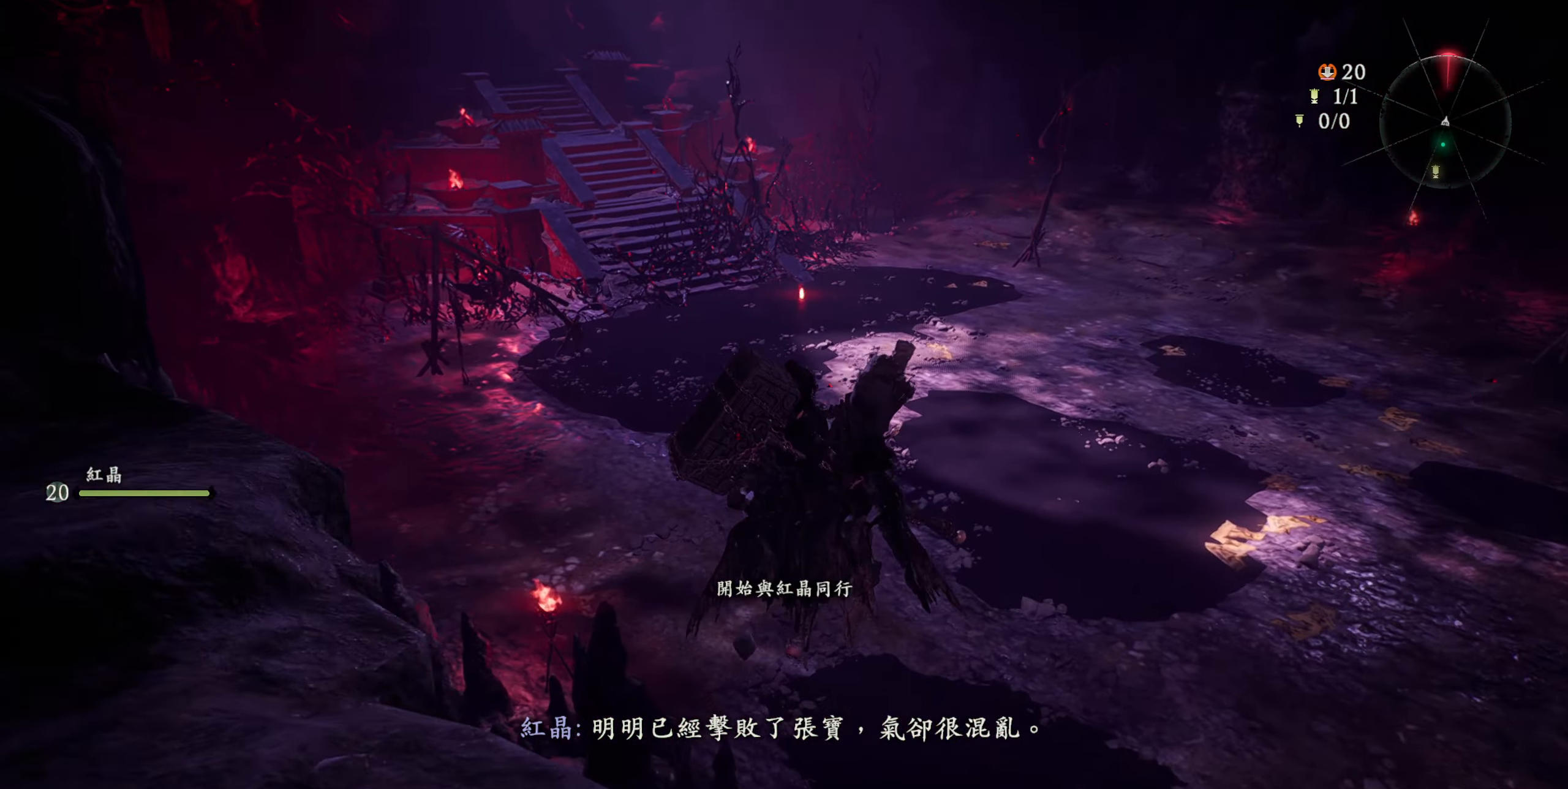
{"dt_ms": 500, "buttons": [], "left_stick": "up", "right_stick": "center", "events": [[50, "right_stick", "up"], [317, "right_stick", "center"]]}
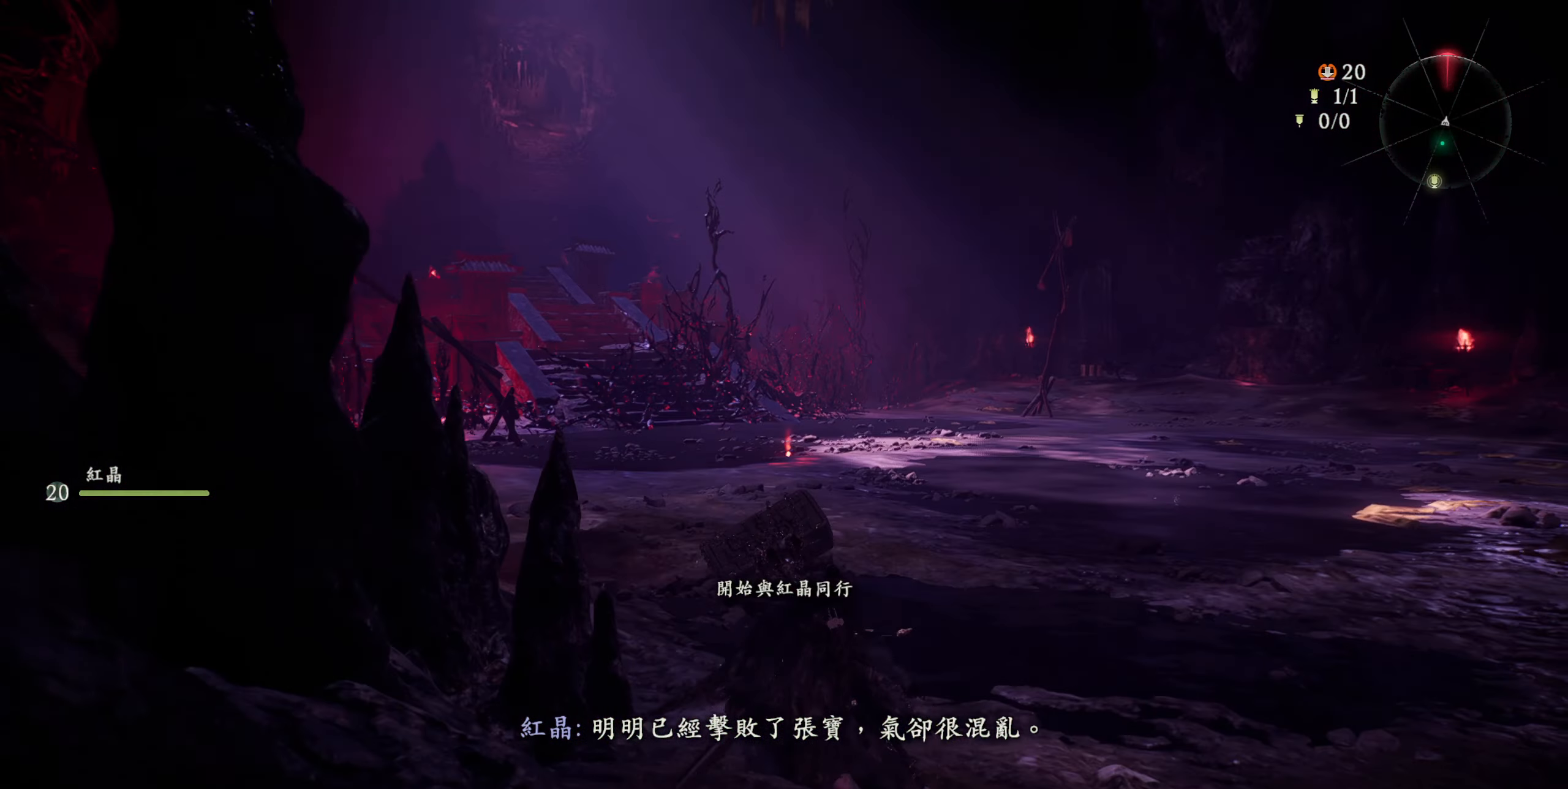
{"dt_ms": 500, "buttons": [], "left_stick": "up", "right_stick": "center", "events": []}
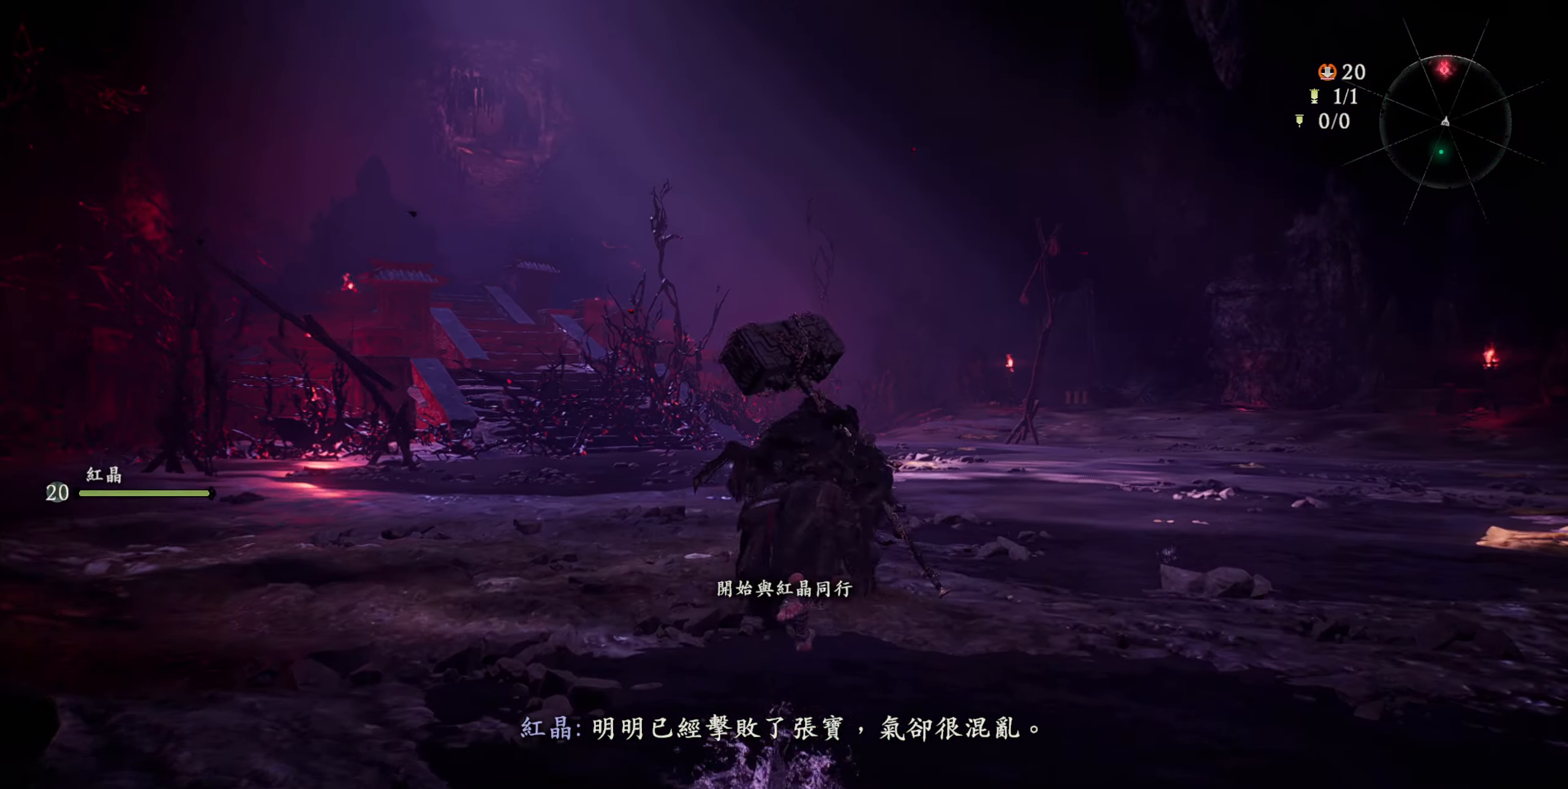
{"dt_ms": 500, "buttons": [], "left_stick": "up", "right_stick": "center", "events": []}
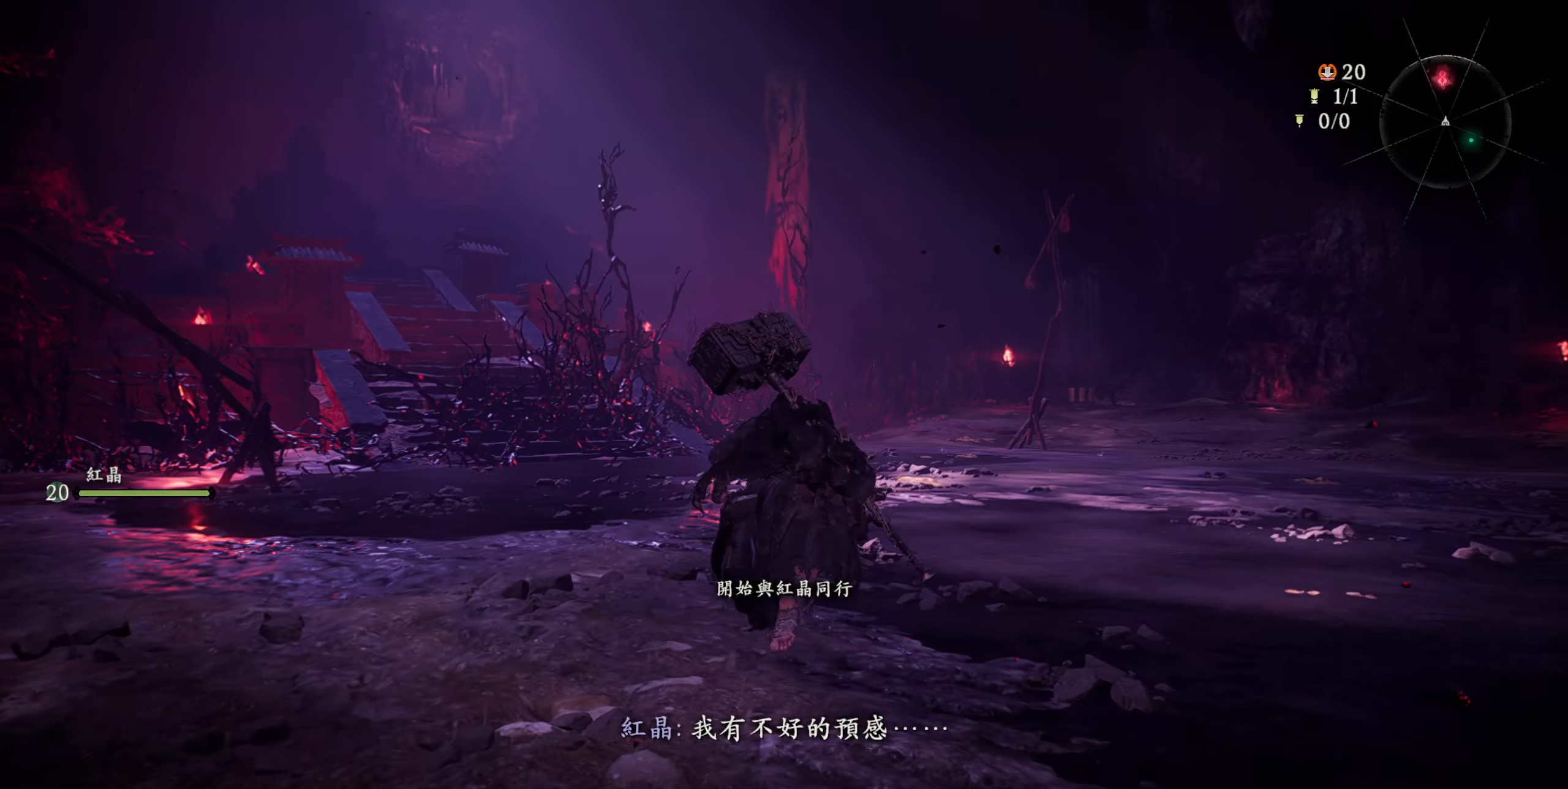
{"dt_ms": 500, "buttons": [], "left_stick": "center", "right_stick": "center", "events": [[16, "R2", "down"], [100, "CIRCLE", "down"], [283, "CIRCLE", "up"], [316, "R2", "up"], [416, "left_stick", "center"]]}
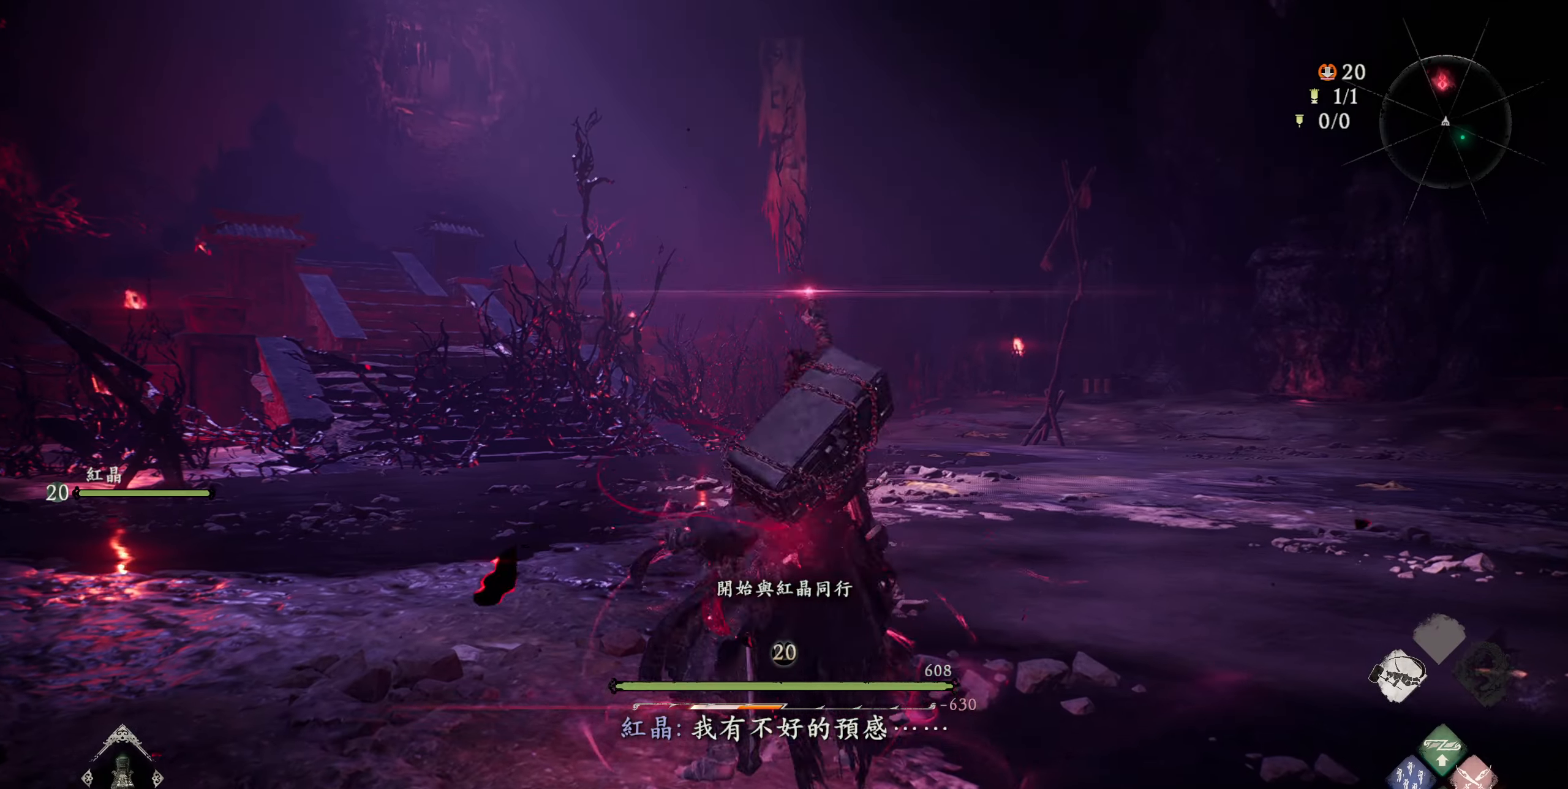
{"dt_ms": 500, "buttons": [], "left_stick": "up", "right_stick": "center", "events": [[83, "L1", "down"], [133, "L1", "up"], [466, "left_stick", "up"]]}
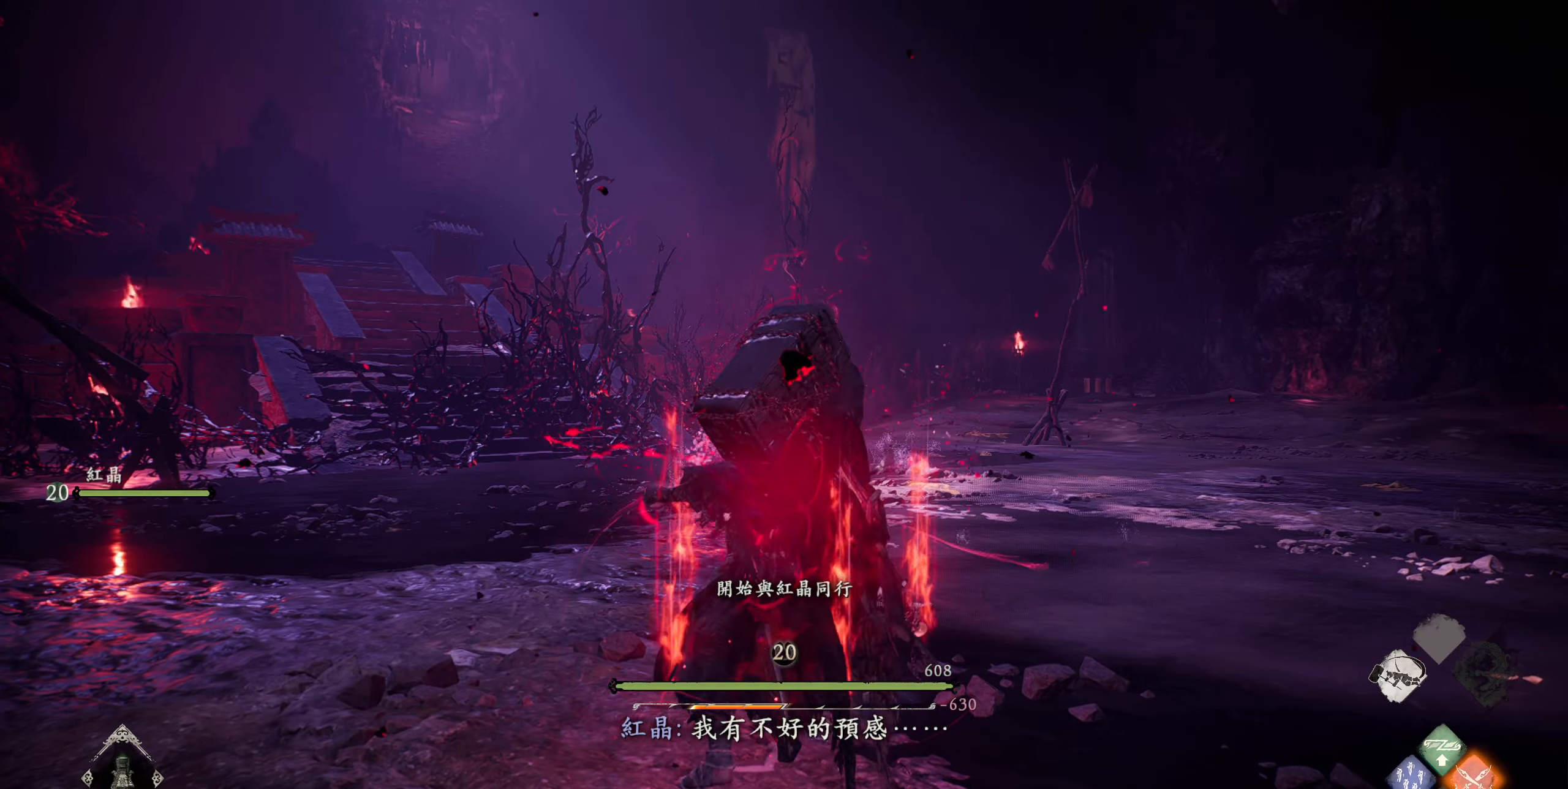
{"dt_ms": 500, "buttons": ["R3"], "left_stick": "center", "right_stick": "center", "events": [[450, "R3", "down"], [483, "left_stick", "center"]]}
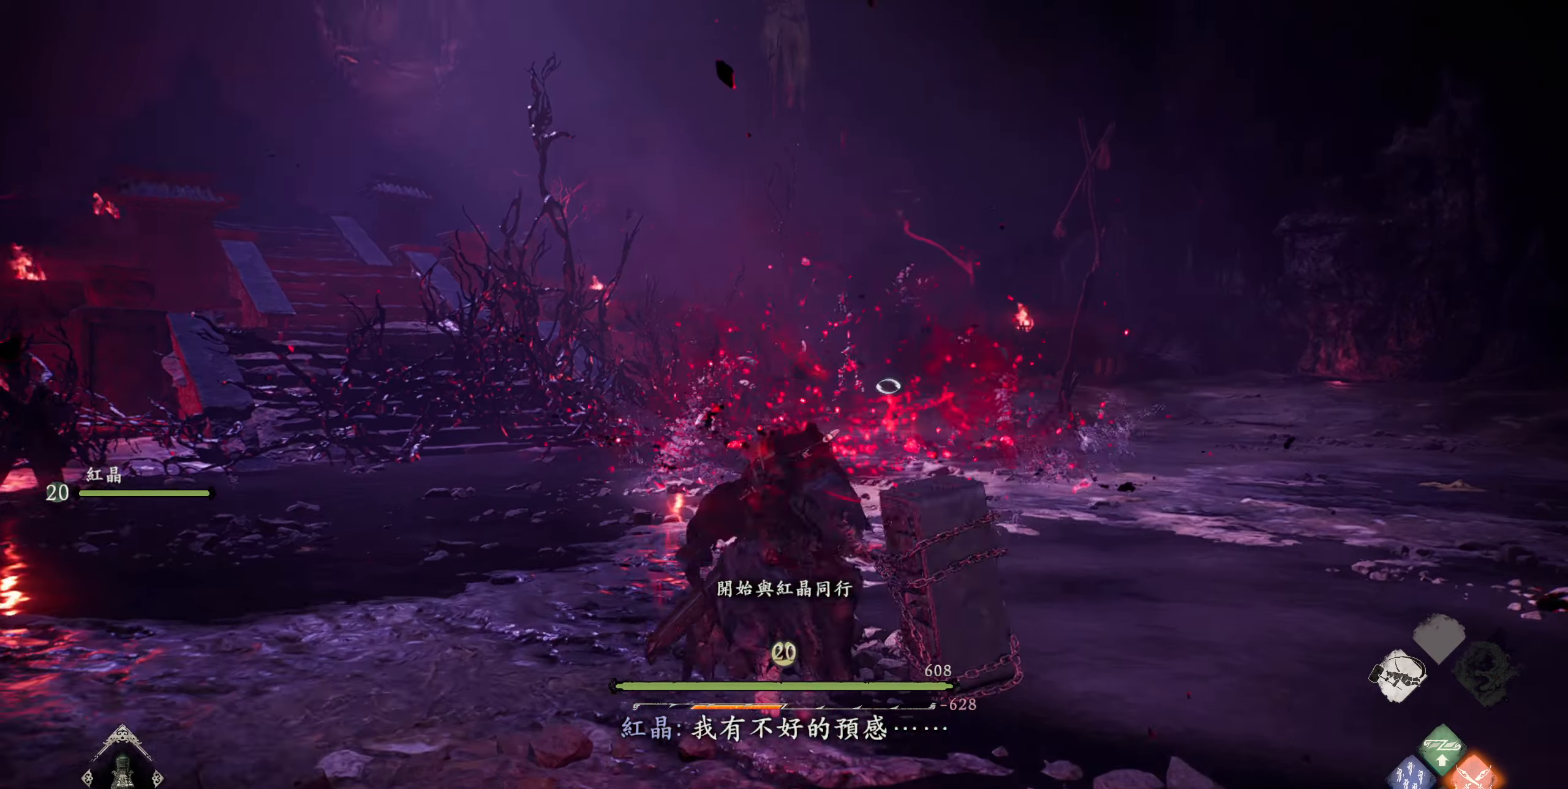
{"dt_ms": 500, "buttons": ["R2"], "left_stick": "center", "right_stick": "center", "events": [[50, "R3", "up"], [183, "R2", "down"], [283, "SQUARE", "down"], [433, "SQUARE", "up"]]}
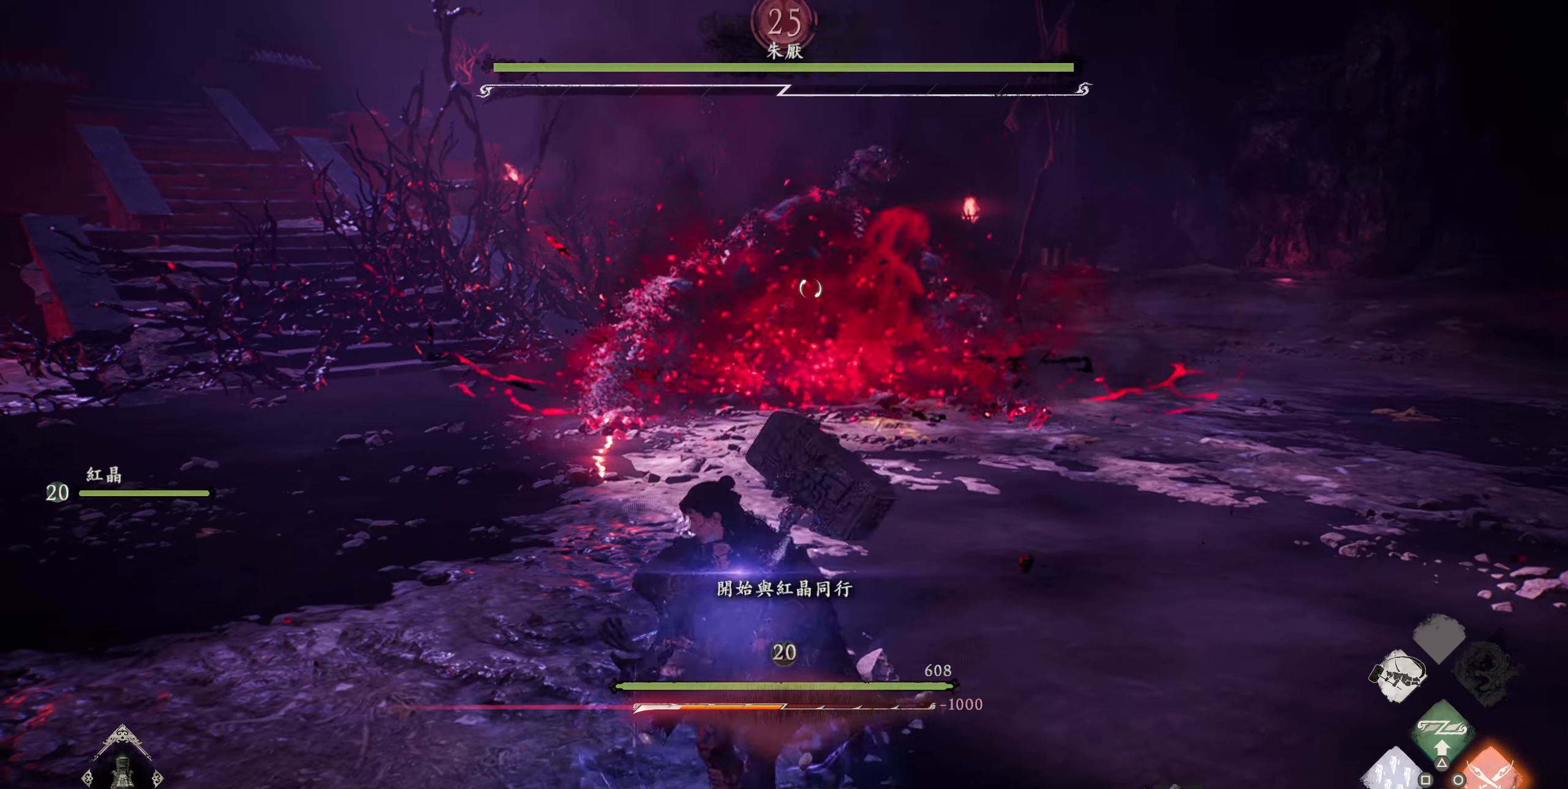
{"dt_ms": 500, "buttons": ["R2"], "left_stick": "center", "right_stick": "center", "events": []}
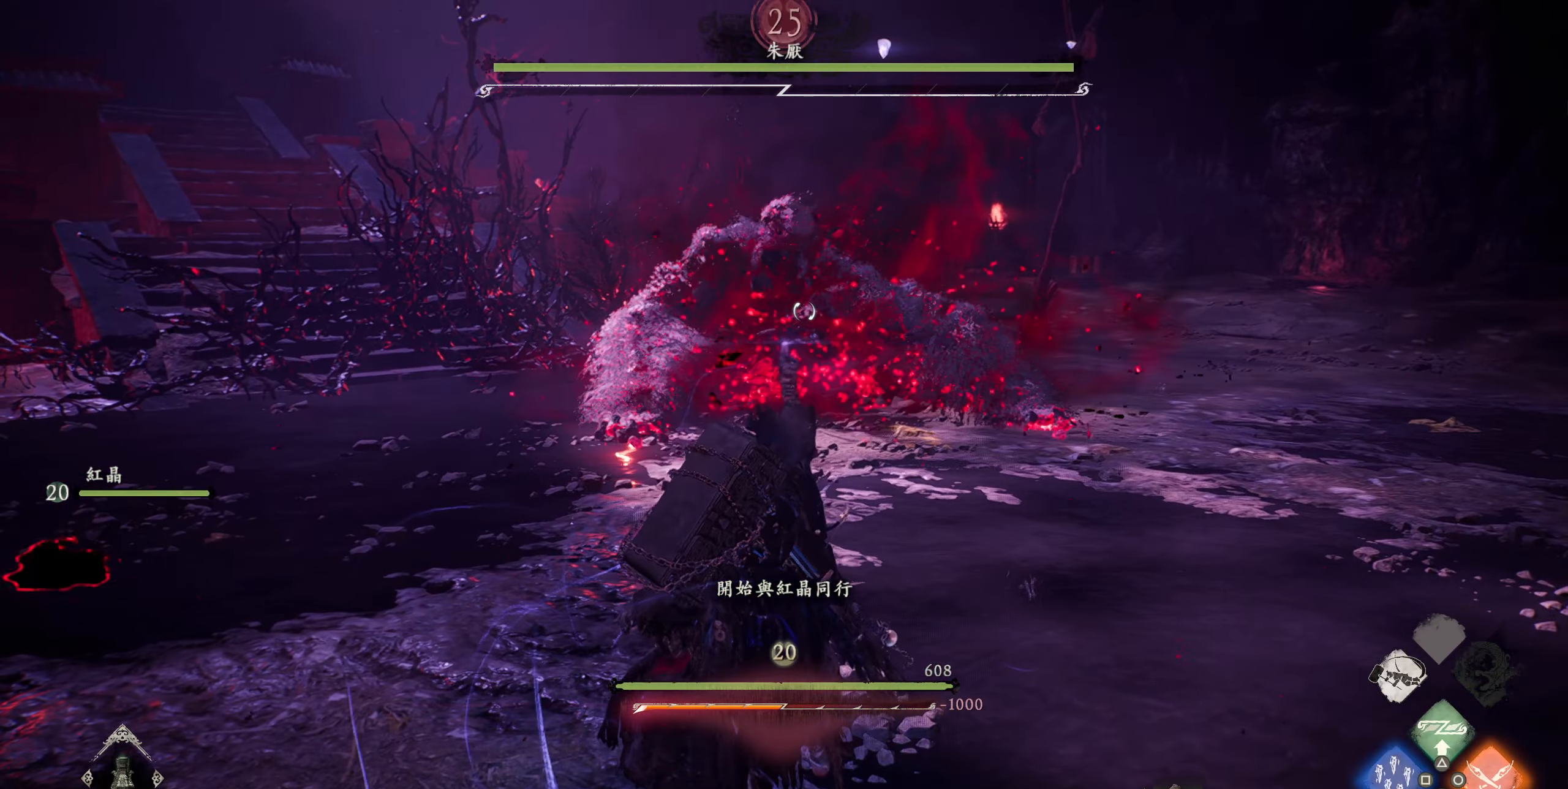
{"dt_ms": 500, "buttons": ["R2"], "left_stick": "center", "right_stick": "center", "events": [[183, "SQUARE", "down"], [300, "SQUARE", "up"], [366, "SQUARE", "down"], [466, "SQUARE", "up"]]}
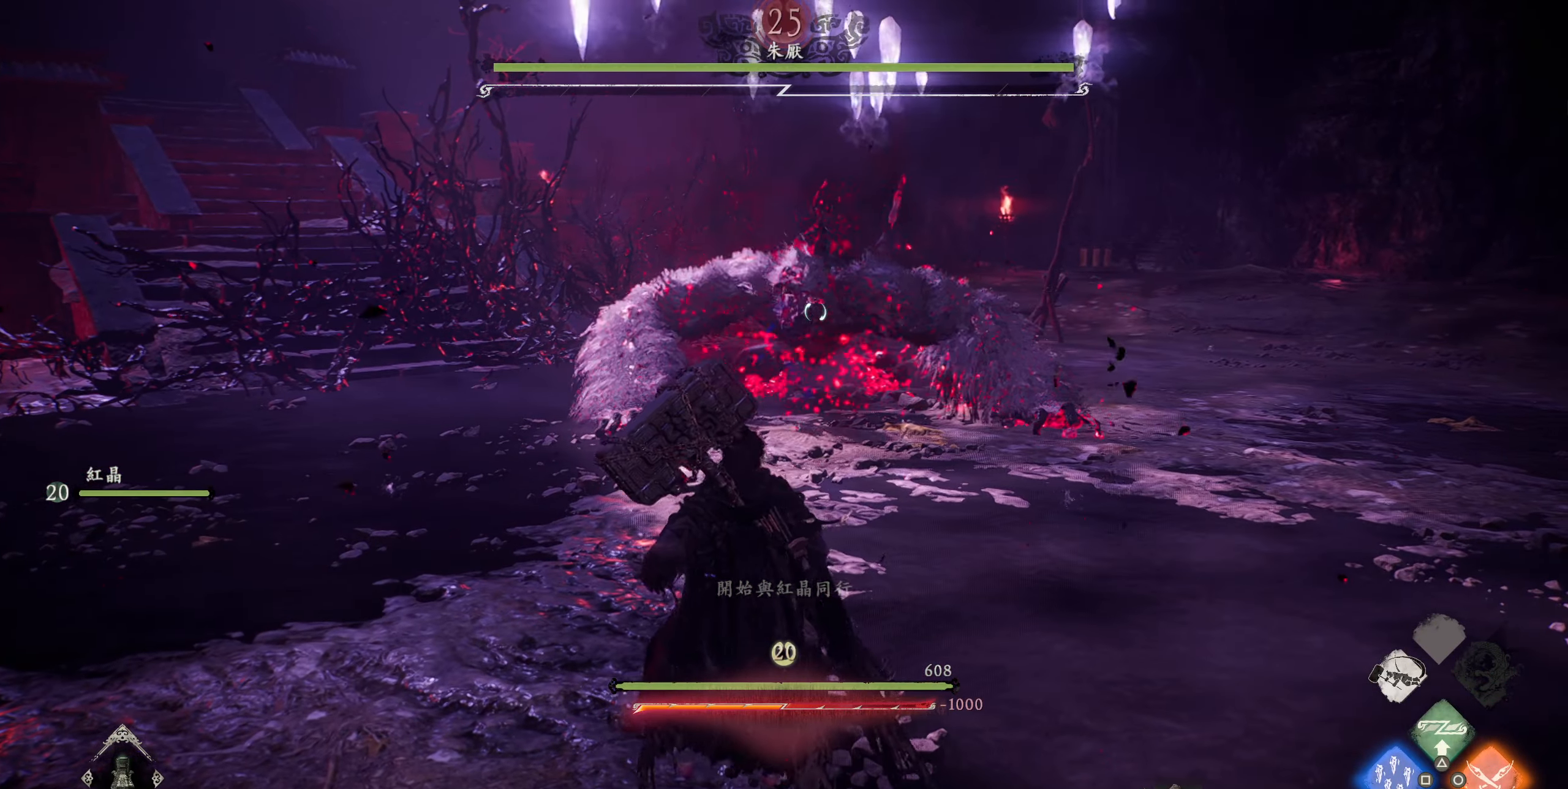
{"dt_ms": 500, "buttons": ["R2"], "left_stick": "center", "right_stick": "center", "events": [[50, "SQUARE", "down"], [150, "SQUARE", "up"], [216, "SQUARE", "down"], [316, "SQUARE", "up"], [400, "SQUARE", "down"], [500, "SQUARE", "up"]]}
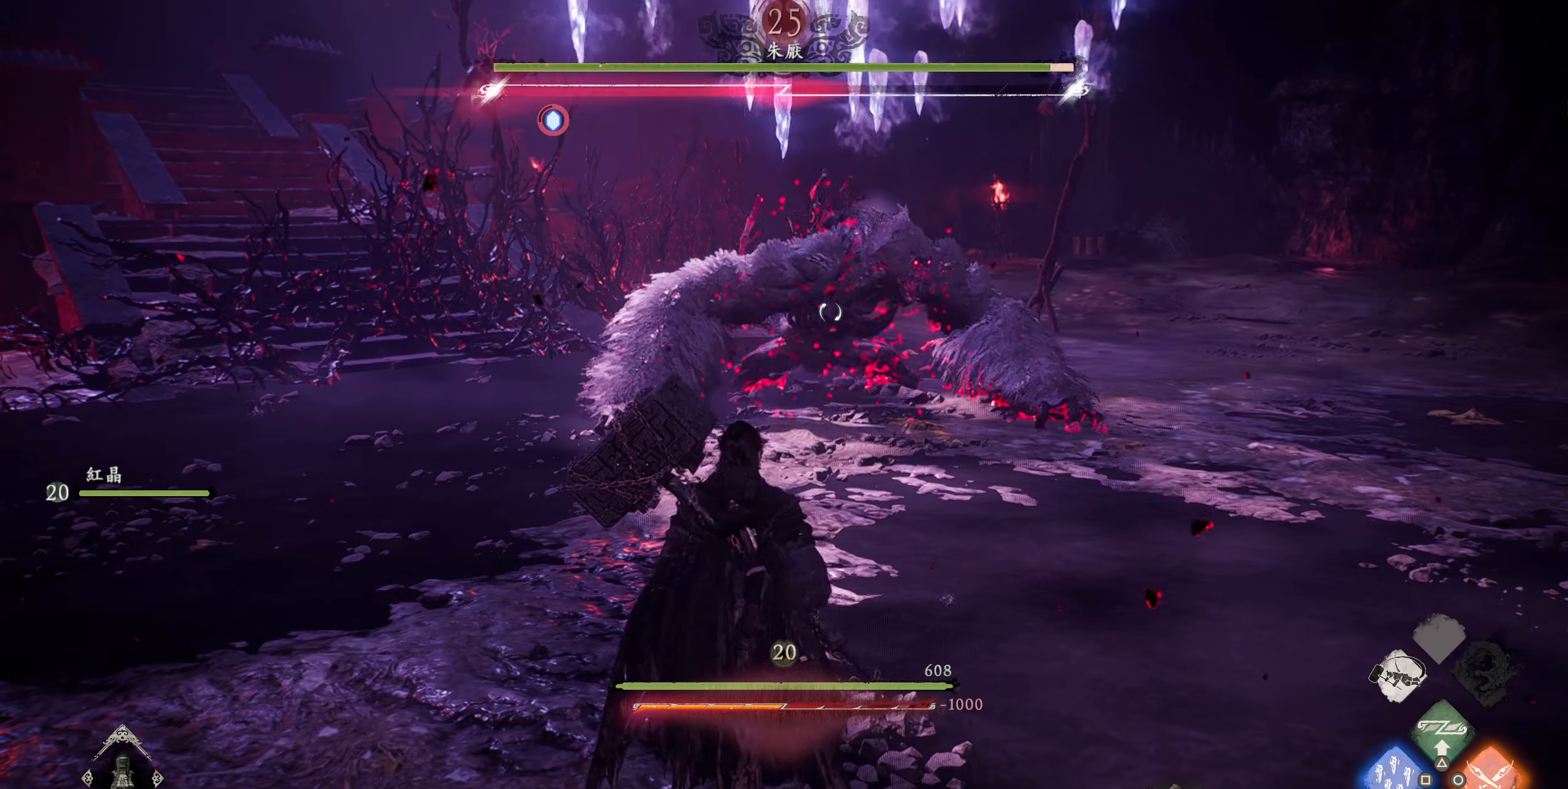
{"dt_ms": 500, "buttons": ["SQUARE", "R2"], "left_stick": "center", "right_stick": "center", "events": [[66, "SQUARE", "down"], [183, "SQUARE", "up"], [233, "SQUARE", "down"], [350, "SQUARE", "up"], [416, "SQUARE", "down"]]}
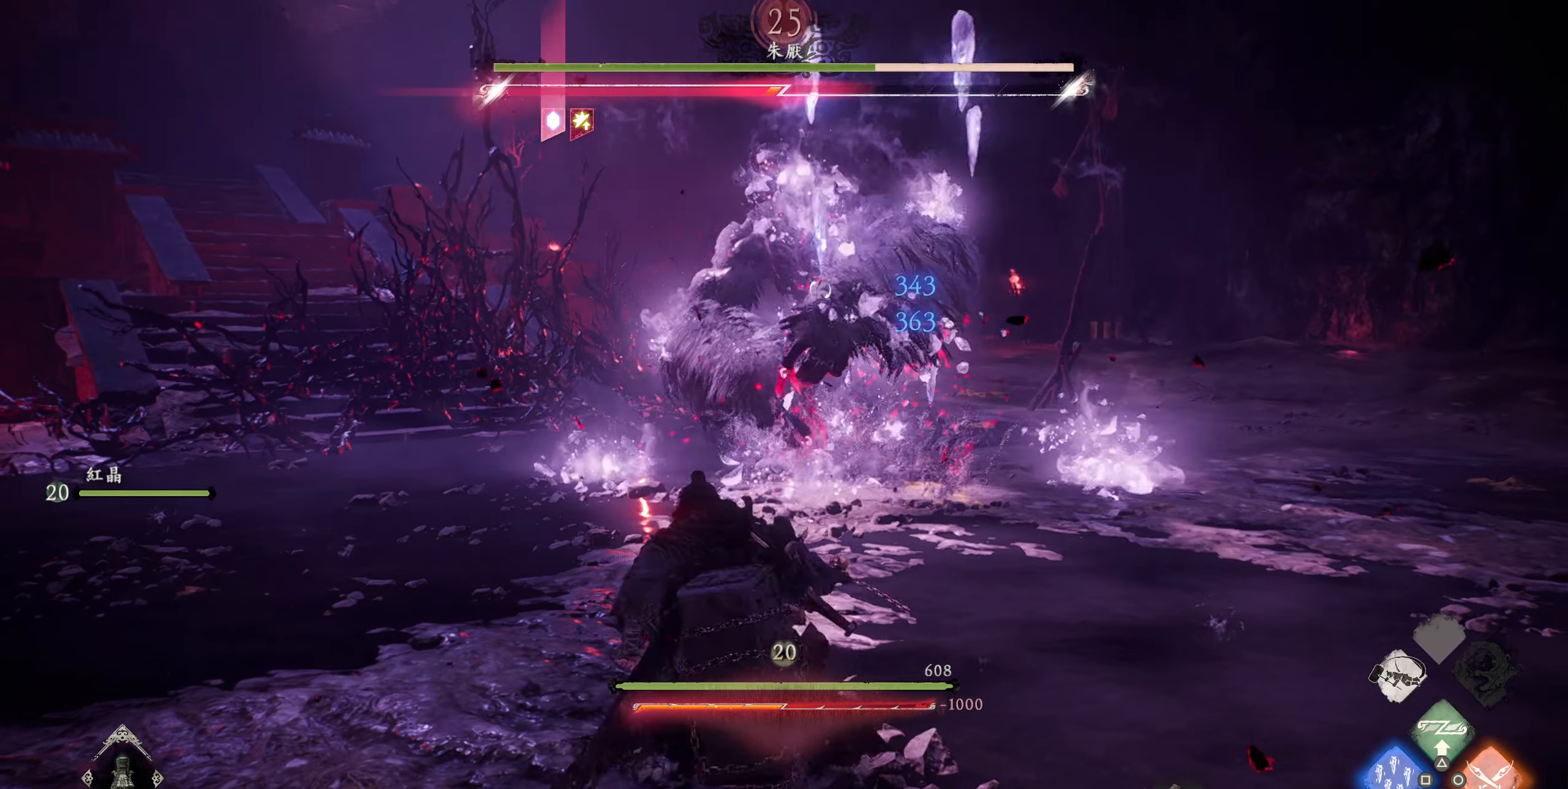
{"dt_ms": 500, "buttons": ["SQUARE", "R2"], "left_stick": "center", "right_stick": "center", "events": [[33, "SQUARE", "up"], [100, "SQUARE", "down"], [216, "SQUARE", "up"], [266, "SQUARE", "down"], [383, "SQUARE", "up"], [450, "SQUARE", "down"]]}
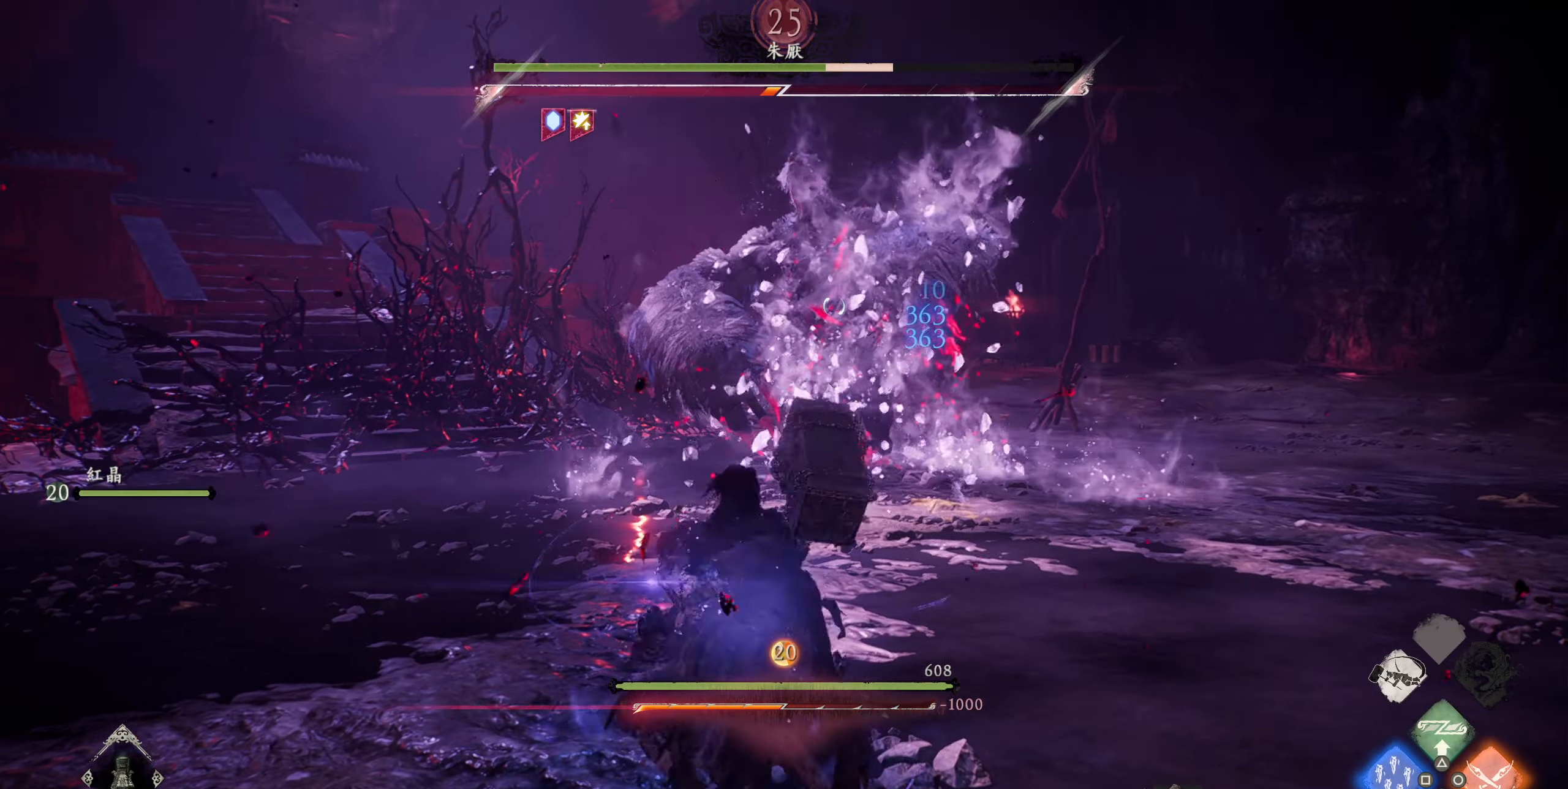
{"dt_ms": 500, "buttons": ["R2"], "left_stick": "center", "right_stick": "center", "events": [[50, "SQUARE", "up"], [116, "SQUARE", "down"], [250, "SQUARE", "up"], [300, "SQUARE", "down"], [417, "SQUARE", "up"]]}
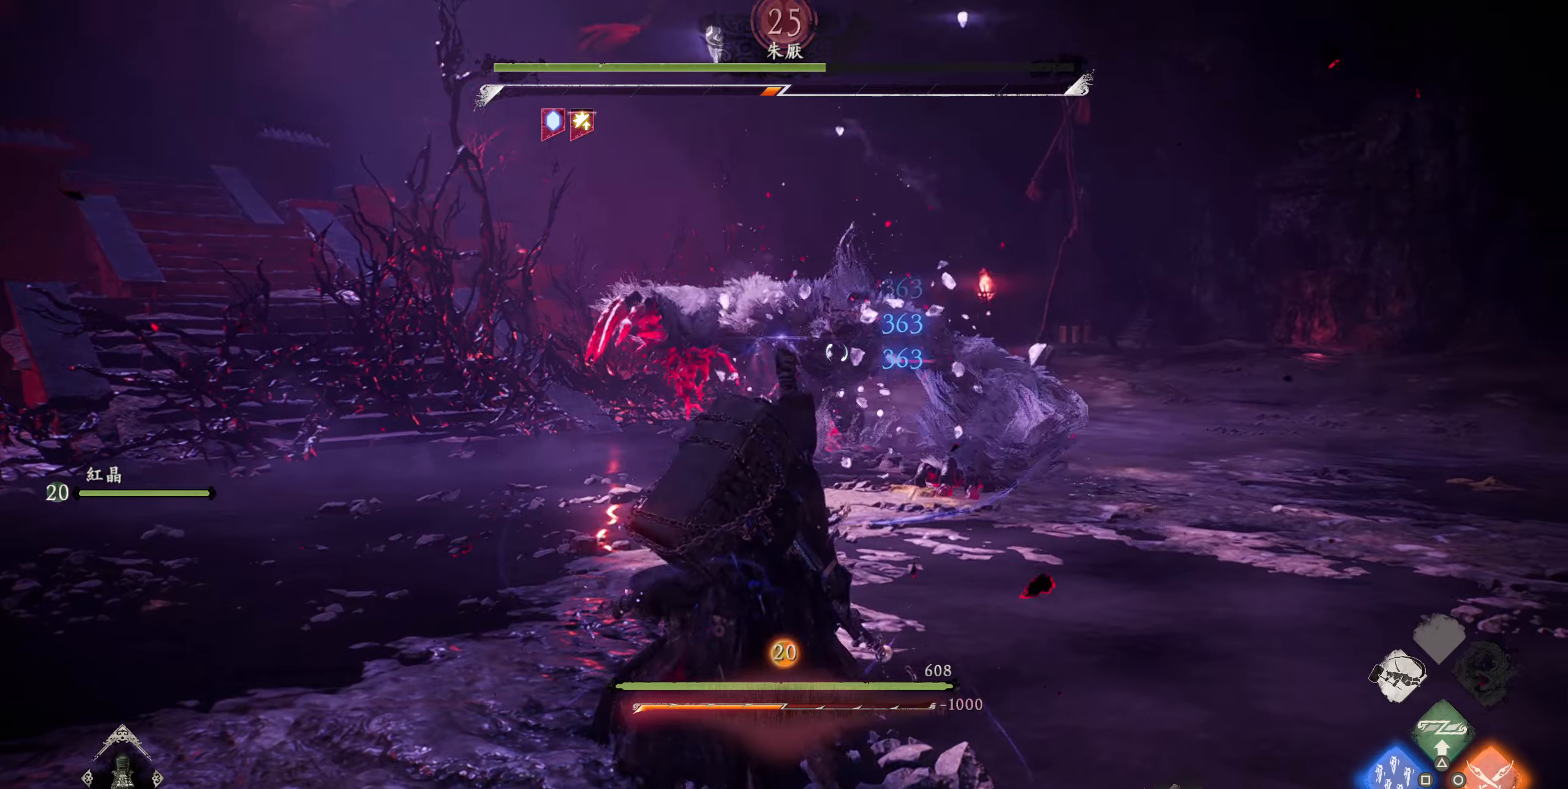
{"dt_ms": 500, "buttons": ["R2"], "left_stick": "center", "right_stick": "center", "events": []}
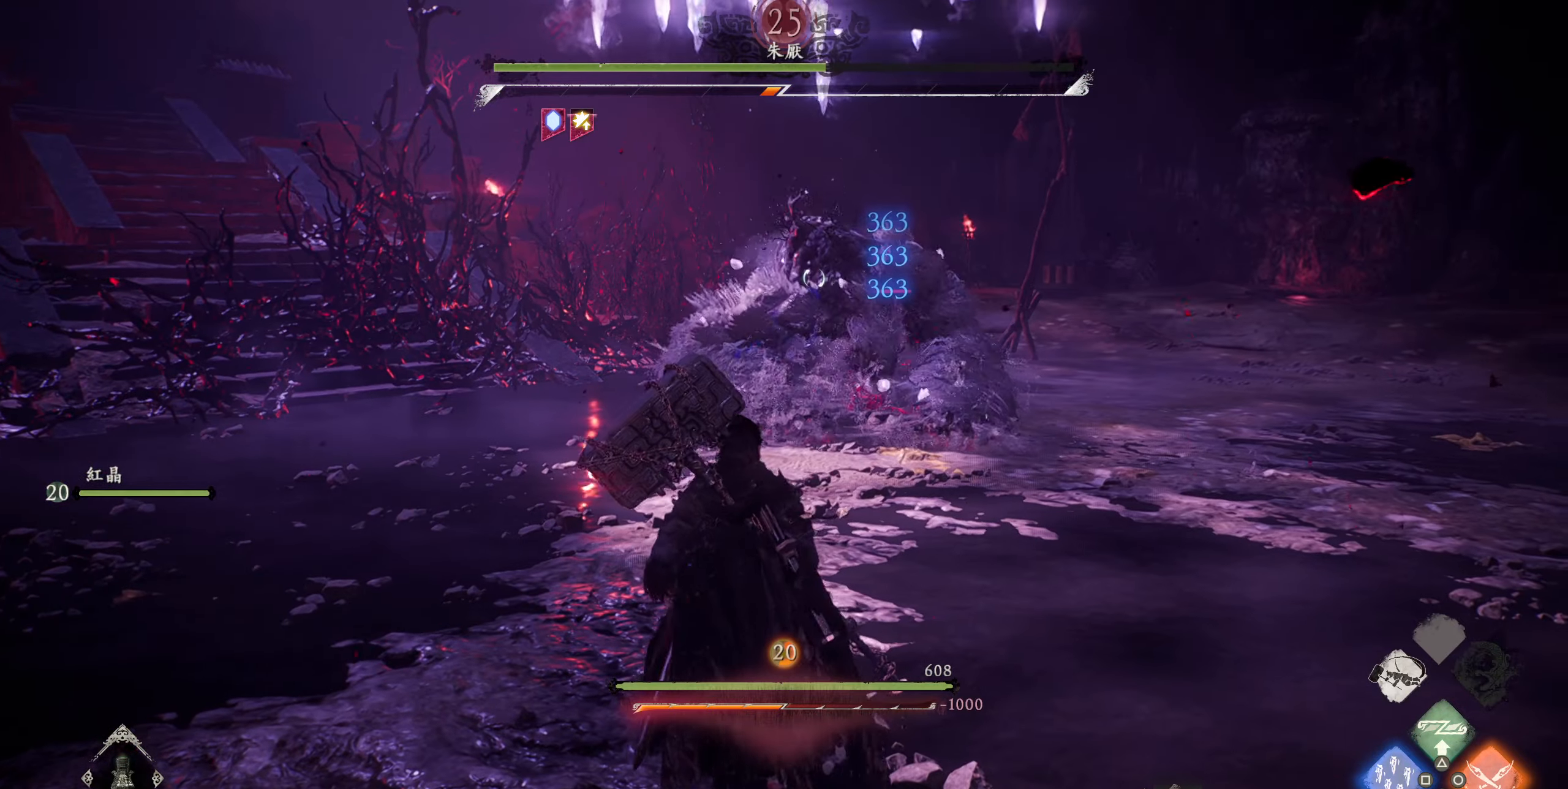
{"dt_ms": 500, "buttons": ["R2"], "left_stick": "center", "right_stick": "center", "events": []}
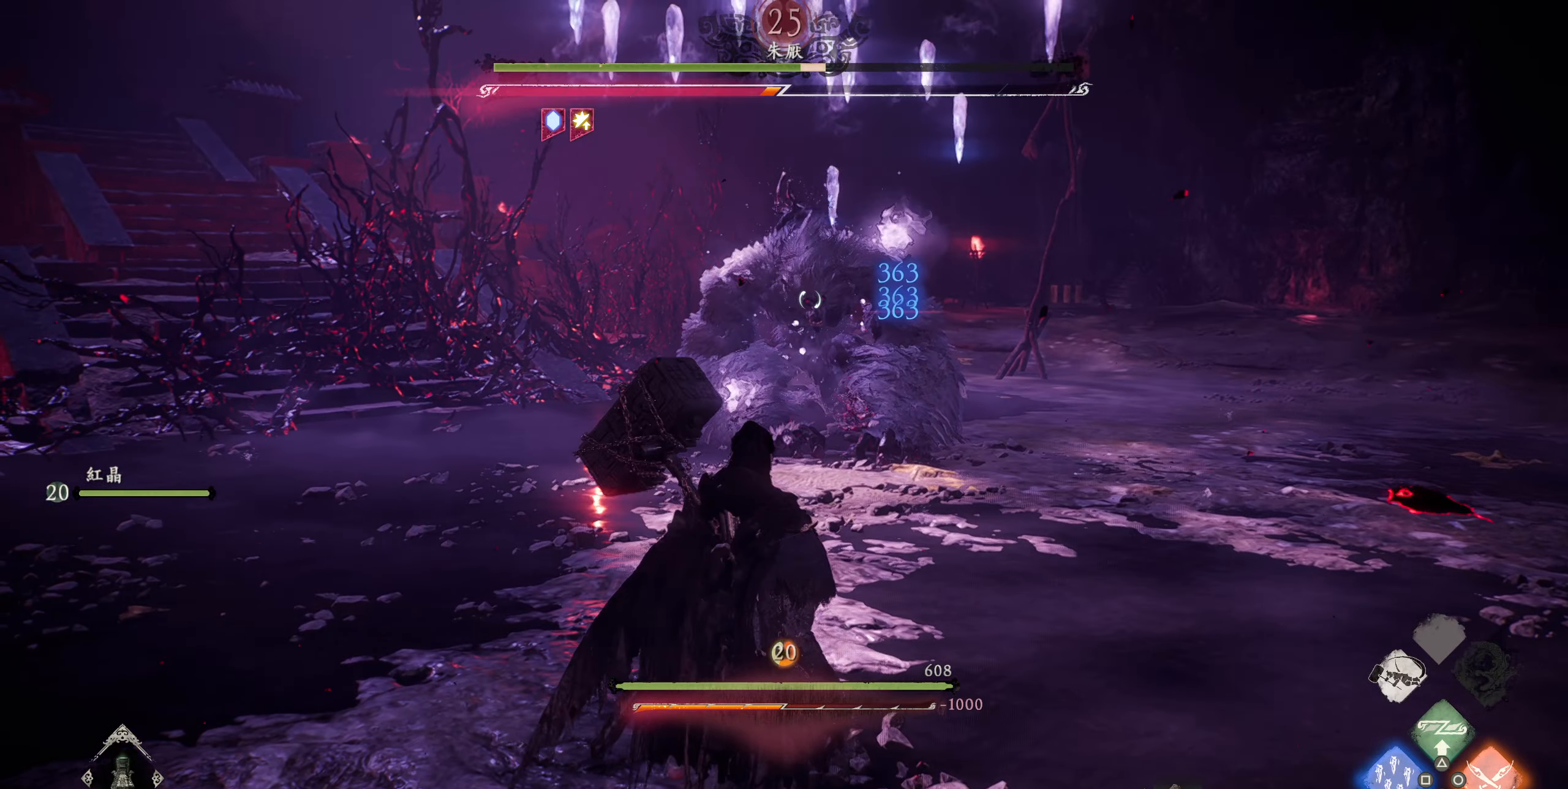
{"dt_ms": 500, "buttons": ["SQUARE", "R2"], "left_stick": "center", "right_stick": "center", "events": [[83, "SQUARE", "down"], [217, "SQUARE", "up"], [250, "SQUARE", "down"], [383, "SQUARE", "up"], [417, "SQUARE", "down"]]}
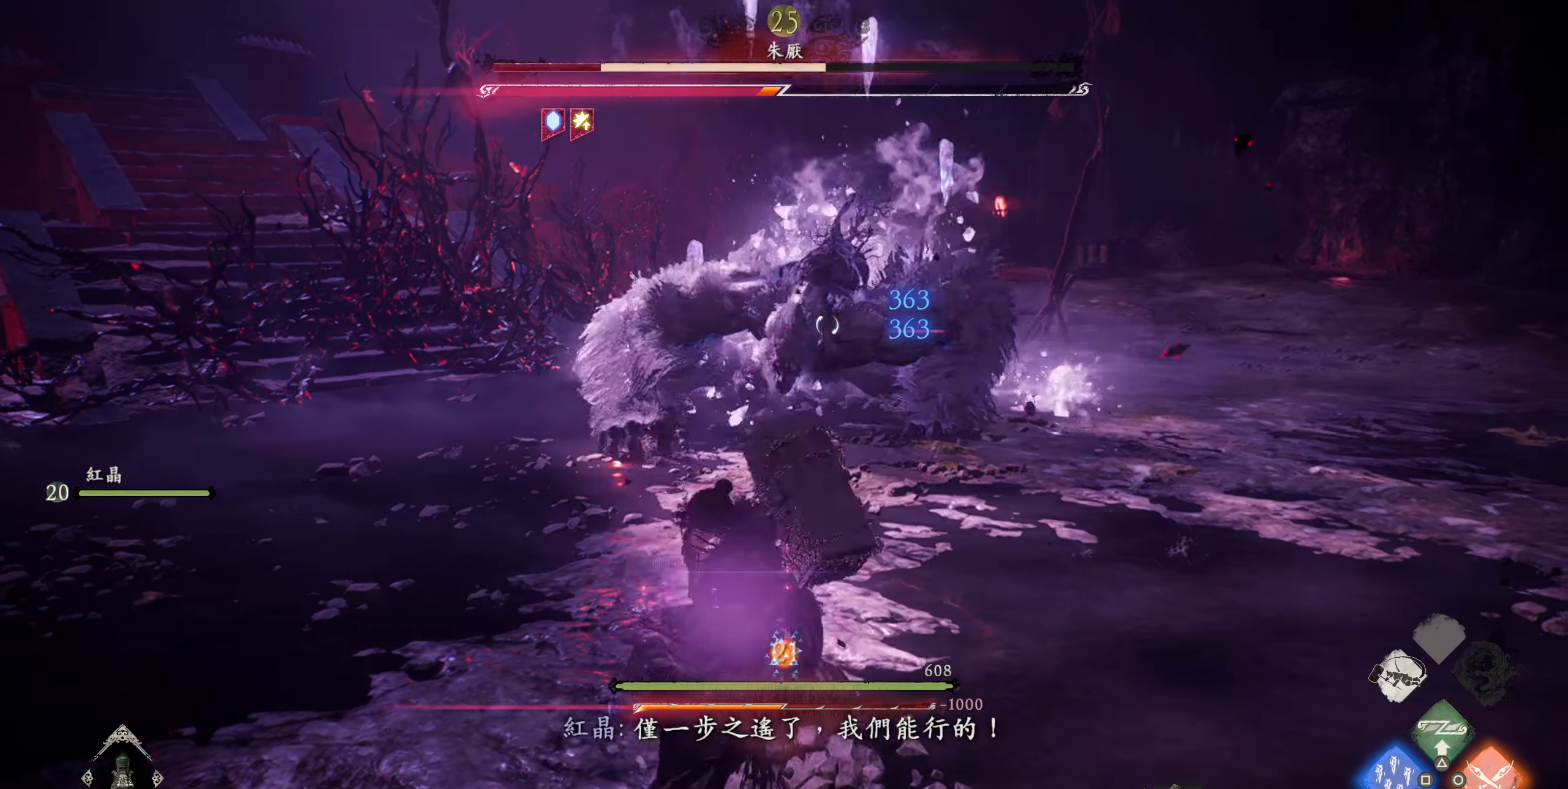
{"dt_ms": 500, "buttons": ["SQUARE", "R2"], "left_stick": "center", "right_stick": "center", "events": [[50, "SQUARE", "up"], [117, "SQUARE", "down"], [233, "SQUARE", "up"], [300, "SQUARE", "down"], [433, "SQUARE", "up"], [483, "SQUARE", "down"]]}
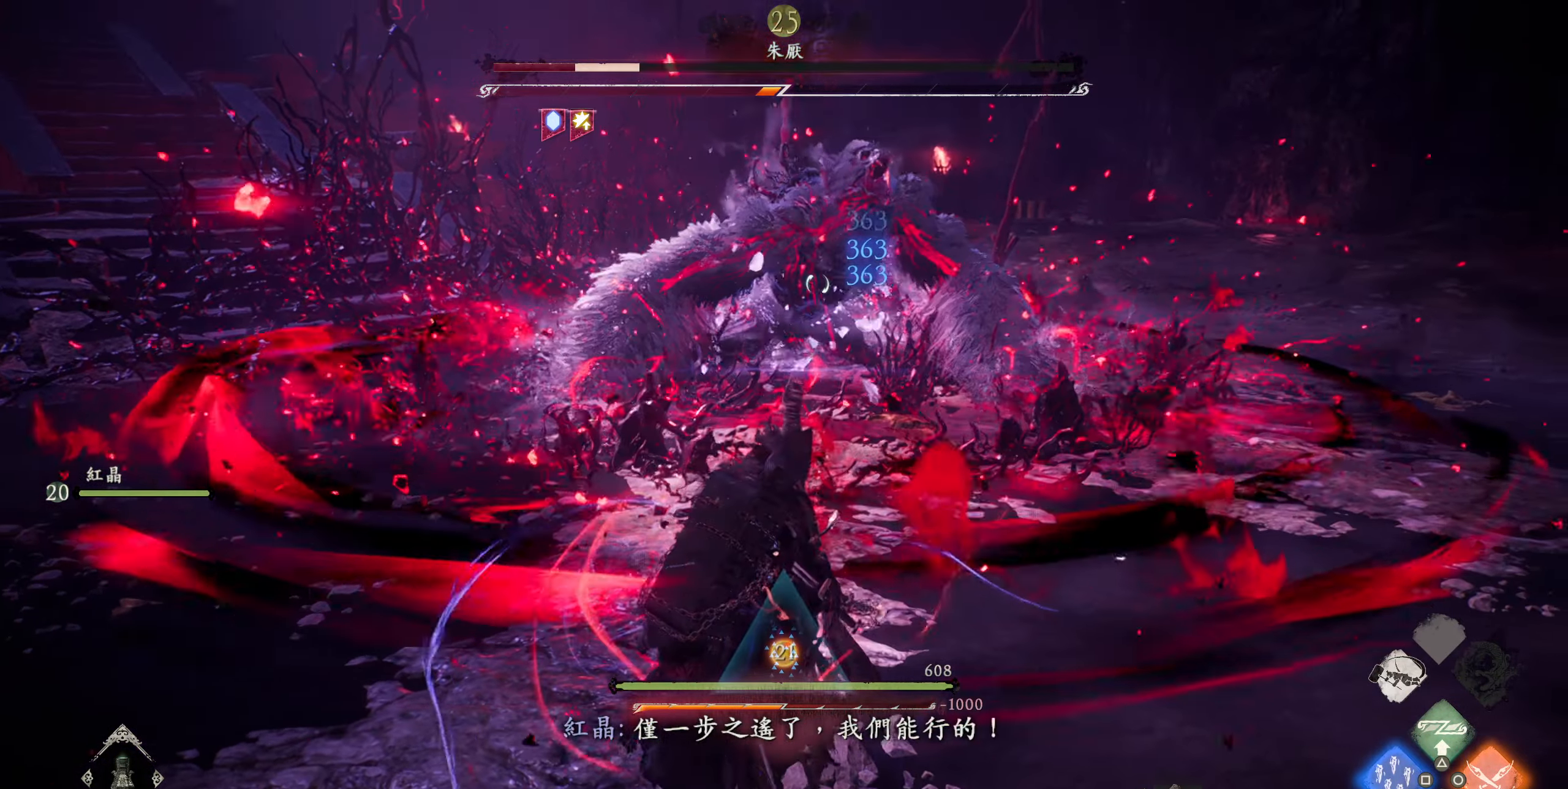
{"dt_ms": 500, "buttons": ["R2"], "left_stick": "center", "right_stick": "center", "events": [[133, "SQUARE", "up"]]}
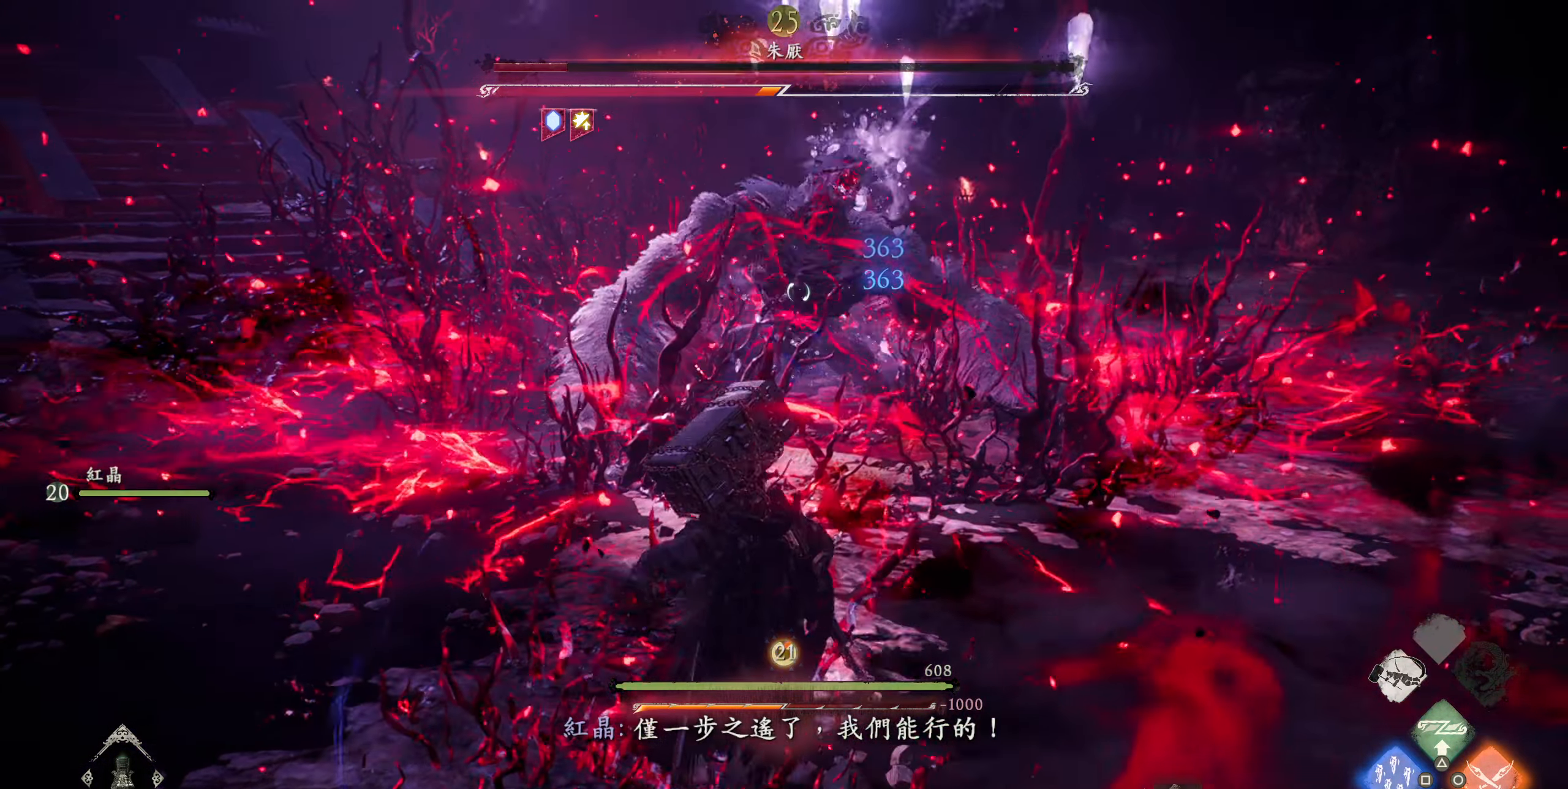
{"dt_ms": 500, "buttons": [], "left_stick": "center", "right_stick": "center", "events": [[67, "R2", "up"], [100, "R1", "down"], [133, "R1", "up"]]}
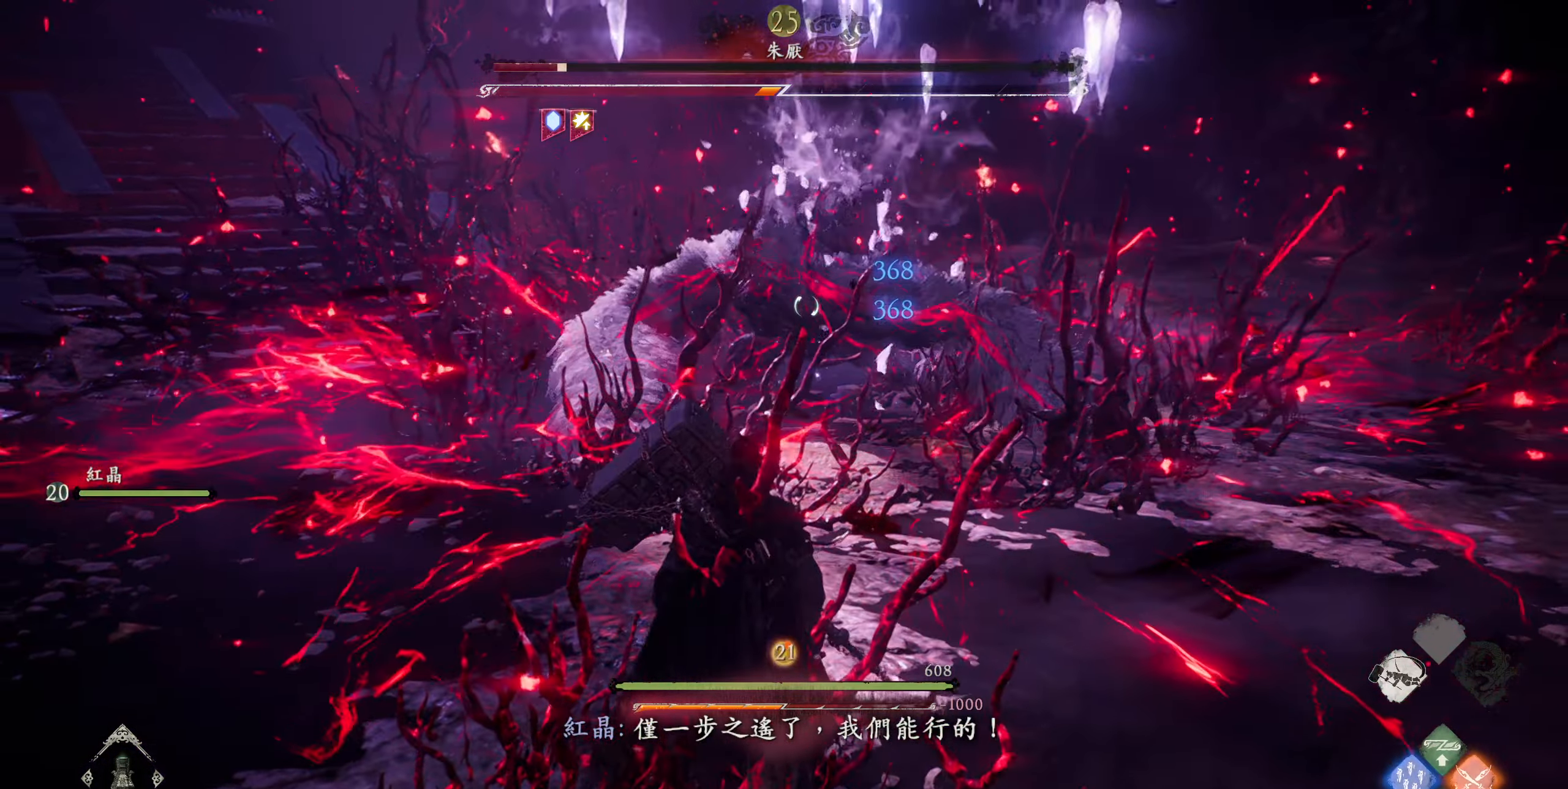
{"dt_ms": 500, "buttons": [], "left_stick": "center", "right_stick": "center", "events": []}
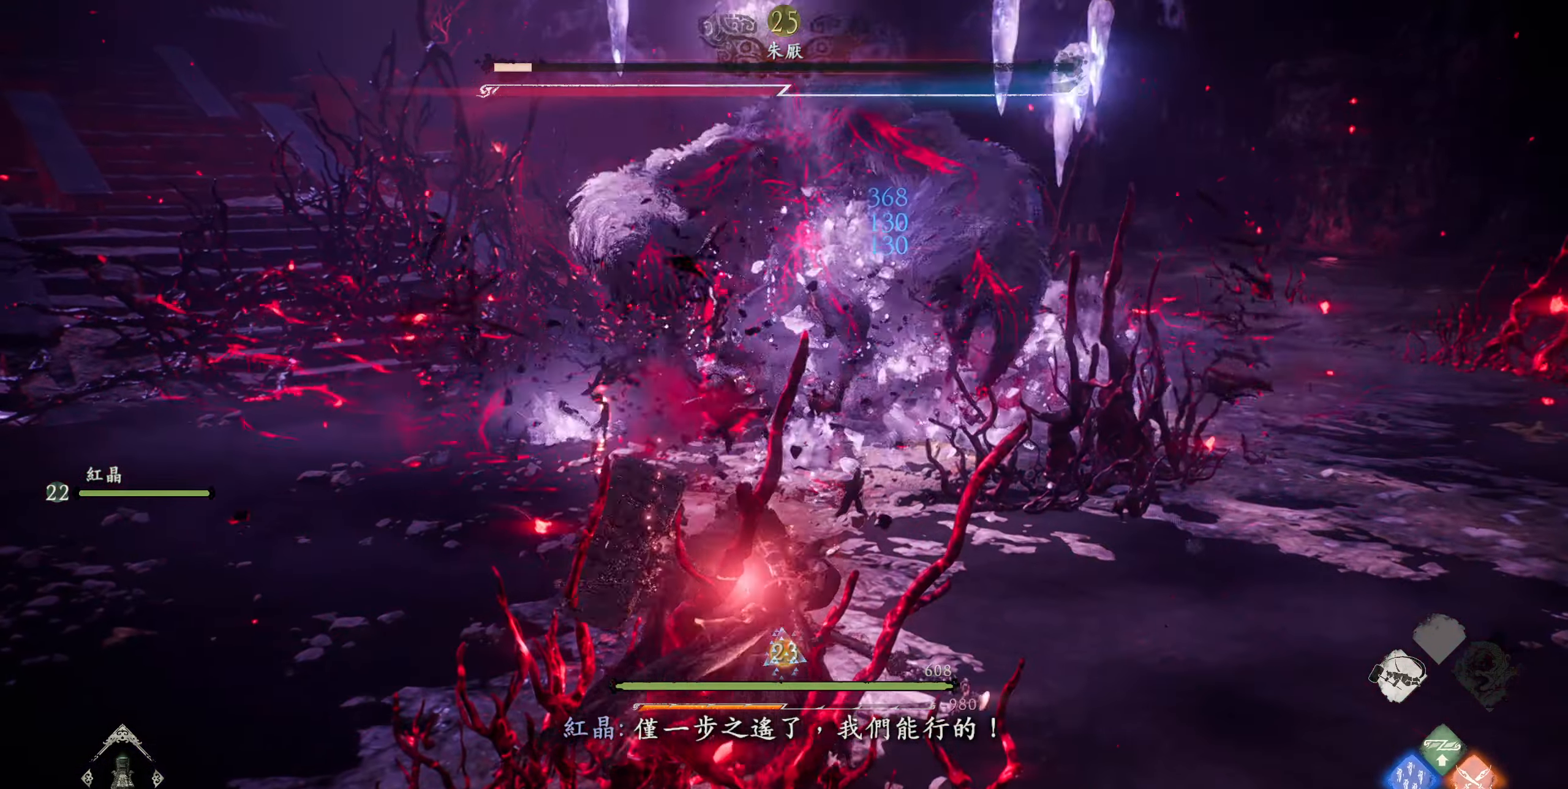
{"dt_ms": 500, "buttons": [], "left_stick": "up", "right_stick": "center", "events": [[67, "left_stick", "up"]]}
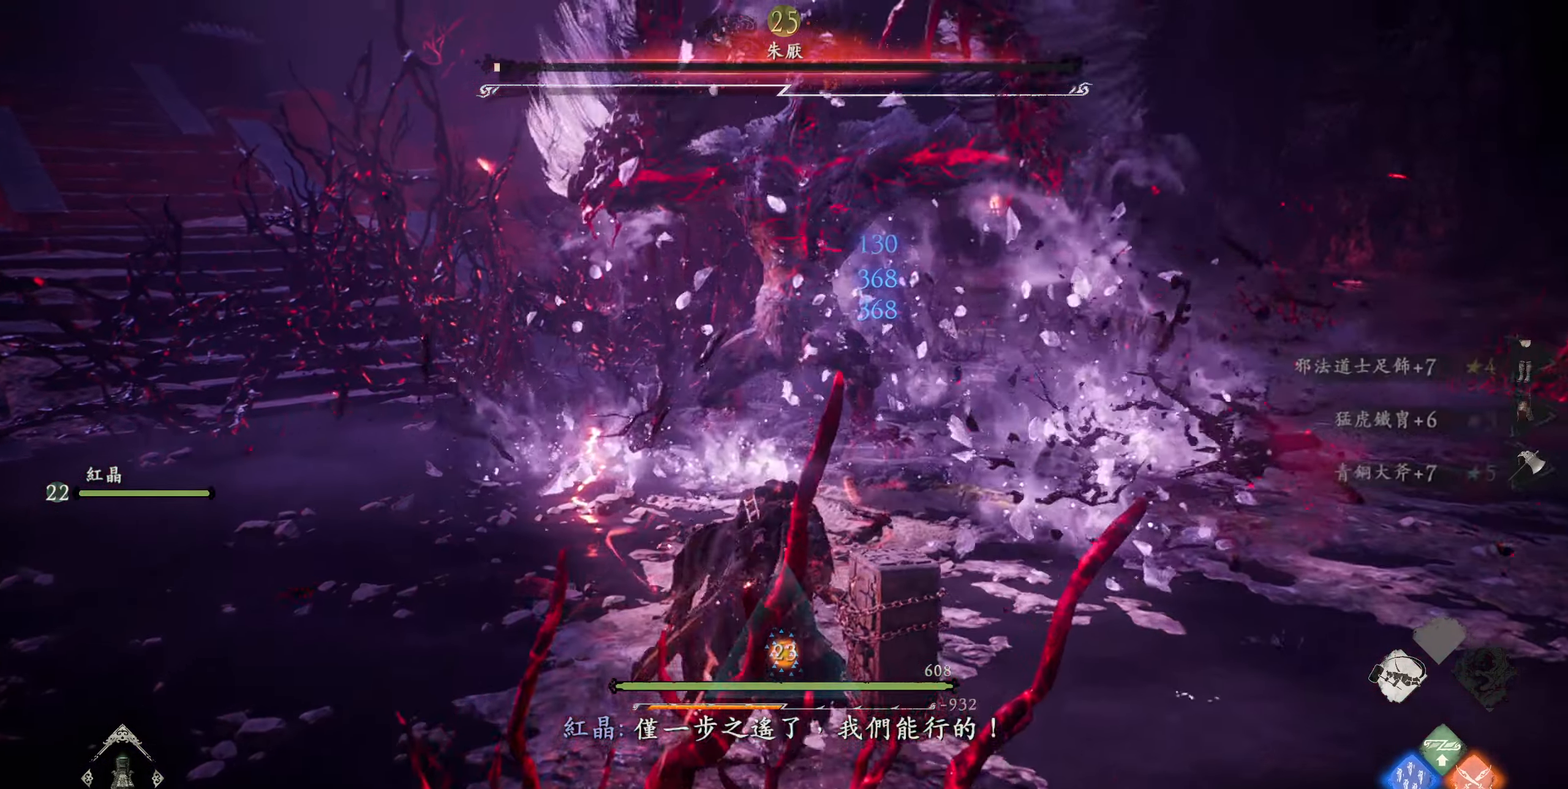
{"dt_ms": 500, "buttons": [], "left_stick": "up", "right_stick": "center", "events": [[33, "R1", "down"], [167, "SQUARE", "down"], [333, "SQUARE", "up"], [383, "R1", "up"]]}